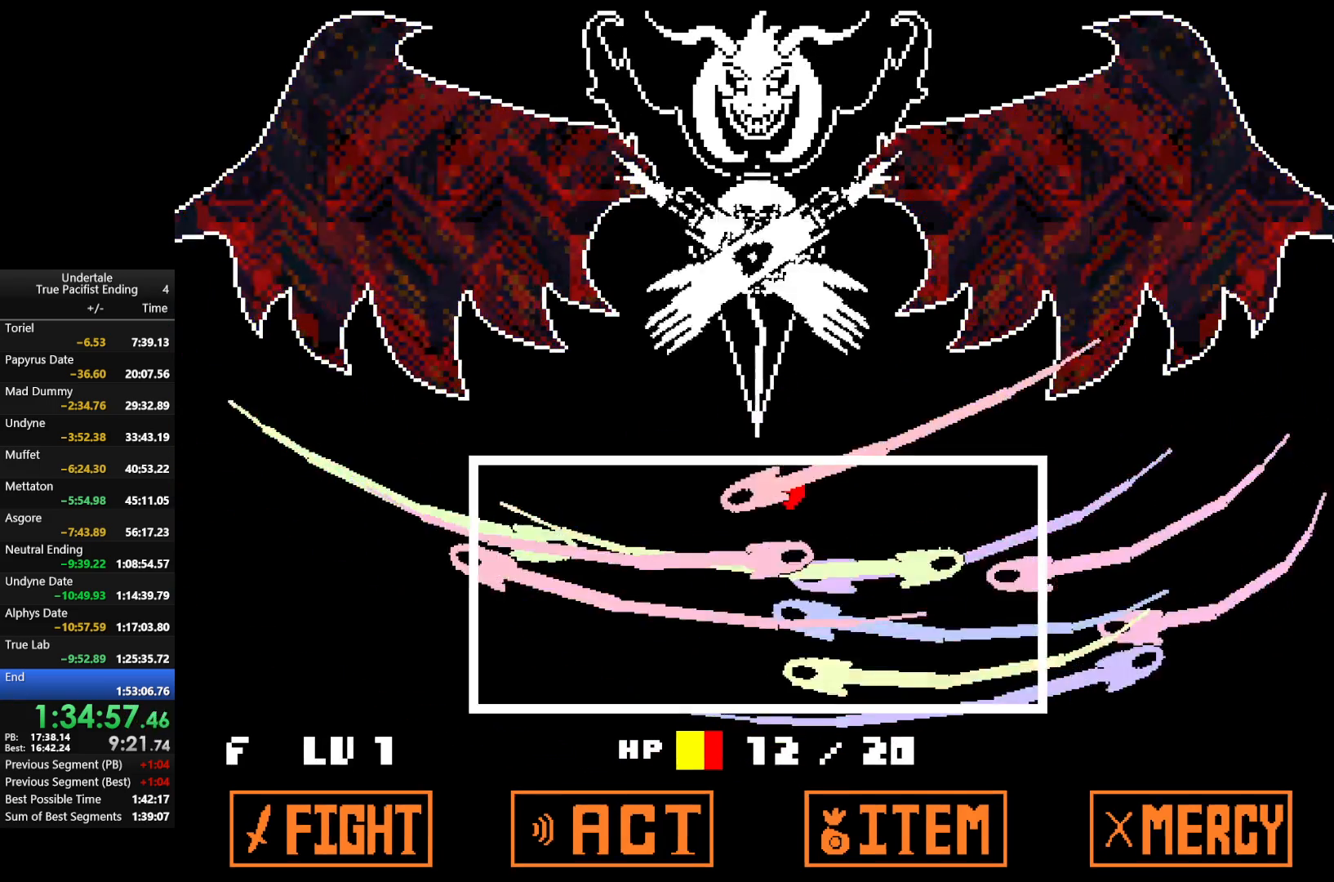
Gameplay with keyboard; each line is a JSON object with the keys held at the frame after it. "events" lists presses ("down") and releases ("up") of "c", "down", "left", "return", "right", "shift", "up", "x" and "z" between this image and that frame as [ms after this image, input, new state], when the widget could be followed in between. No other keys are recorded. Mouse input is not recorded.
{"keys": [], "events": [[167, "down", "up"], [300, "z", "down"], [400, "return", "down"], [400, "z", "up"], [433, "return", "up"]]}
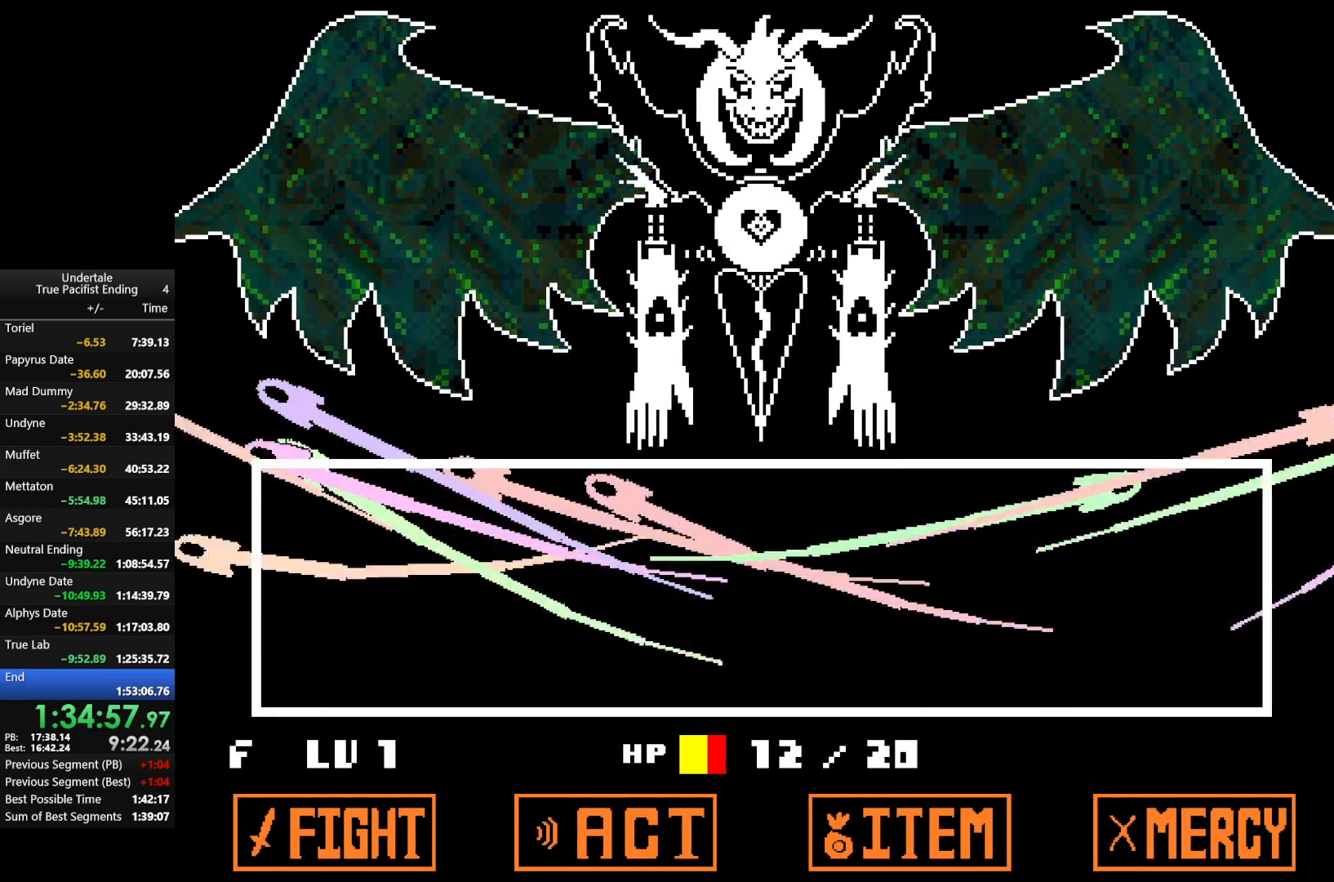
{"keys": ["return"], "events": [[33, "return", "down"], [33, "z", "down"], [100, "return", "up"], [100, "z", "up"], [133, "return", "down"], [200, "return", "up"], [200, "z", "down"], [267, "return", "down"], [267, "z", "up"], [333, "return", "up"], [367, "return", "down"], [367, "z", "down"], [467, "return", "up"], [467, "z", "up"], [500, "return", "down"]]}
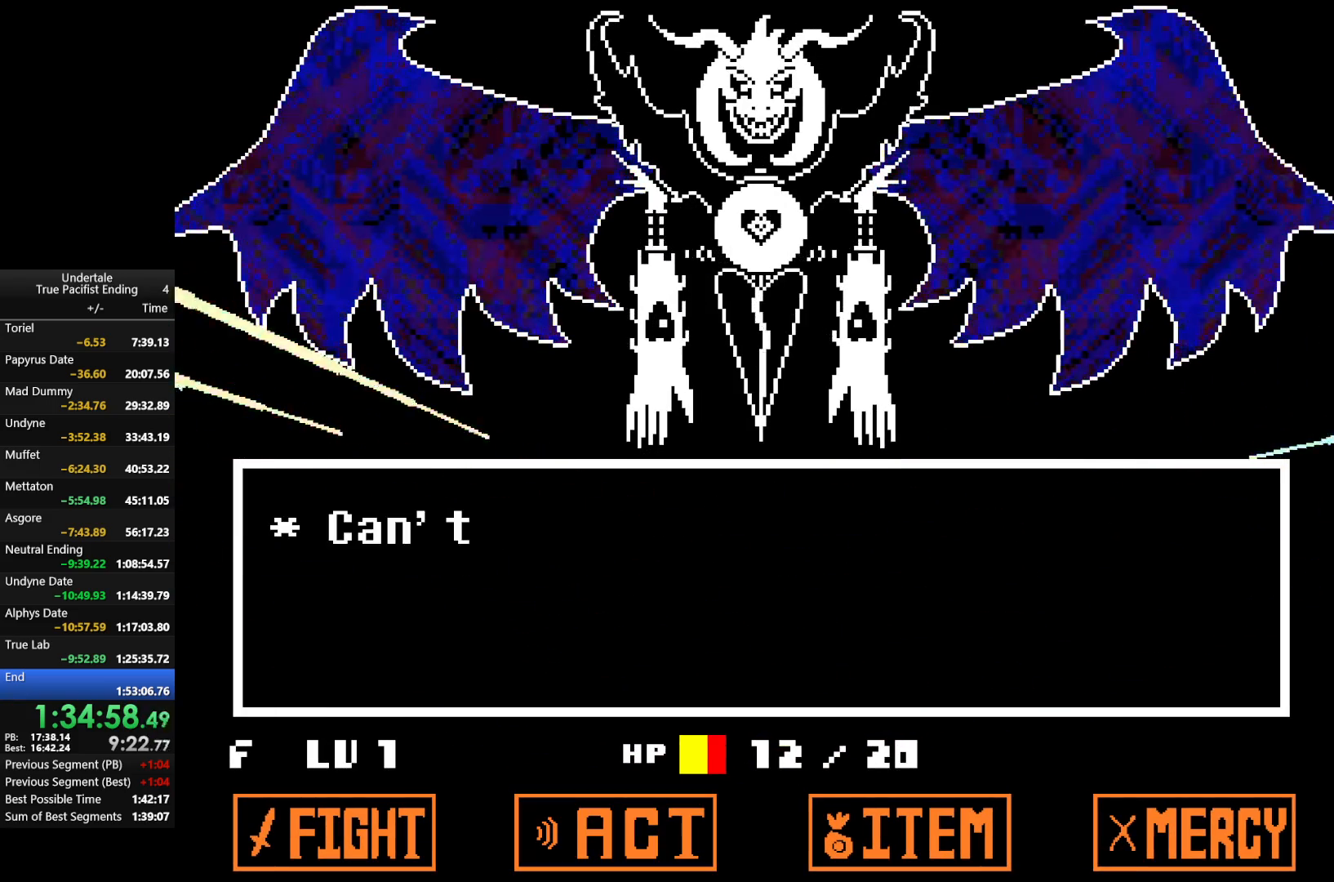
{"keys": ["return", "z"], "events": [[67, "return", "up"], [67, "z", "down"], [100, "return", "down"], [167, "x", "down"], [167, "z", "up"], [200, "return", "up"], [200, "shift", "down"], [233, "x", "up"], [233, "z", "down"], [300, "shift", "up"], [333, "return", "down"], [333, "x", "down"], [367, "shift", "down"], [367, "z", "up"], [433, "return", "up"], [433, "shift", "up"], [433, "x", "up"], [500, "return", "down"], [500, "z", "down"]]}
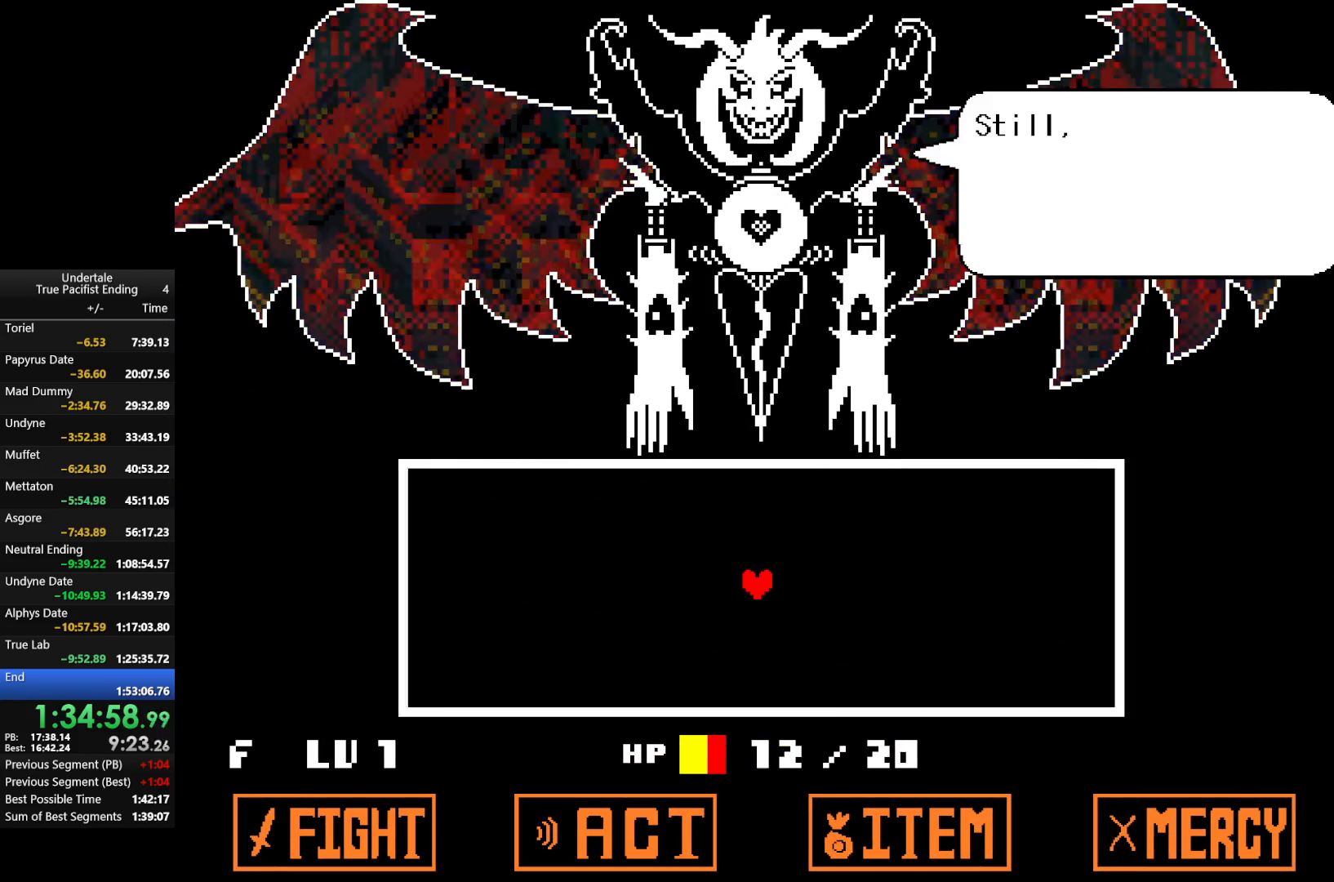
{"keys": [], "events": [[33, "x", "down"], [67, "return", "up"], [67, "z", "up"], [100, "shift", "down"], [100, "x", "up"], [167, "shift", "up"], [167, "z", "down"], [267, "x", "down"], [267, "z", "up"], [300, "x", "up"], [367, "shift", "down"], [367, "z", "down"], [400, "return", "down"], [400, "shift", "up"], [400, "x", "down"], [433, "return", "up"], [433, "z", "up"], [500, "x", "up"]]}
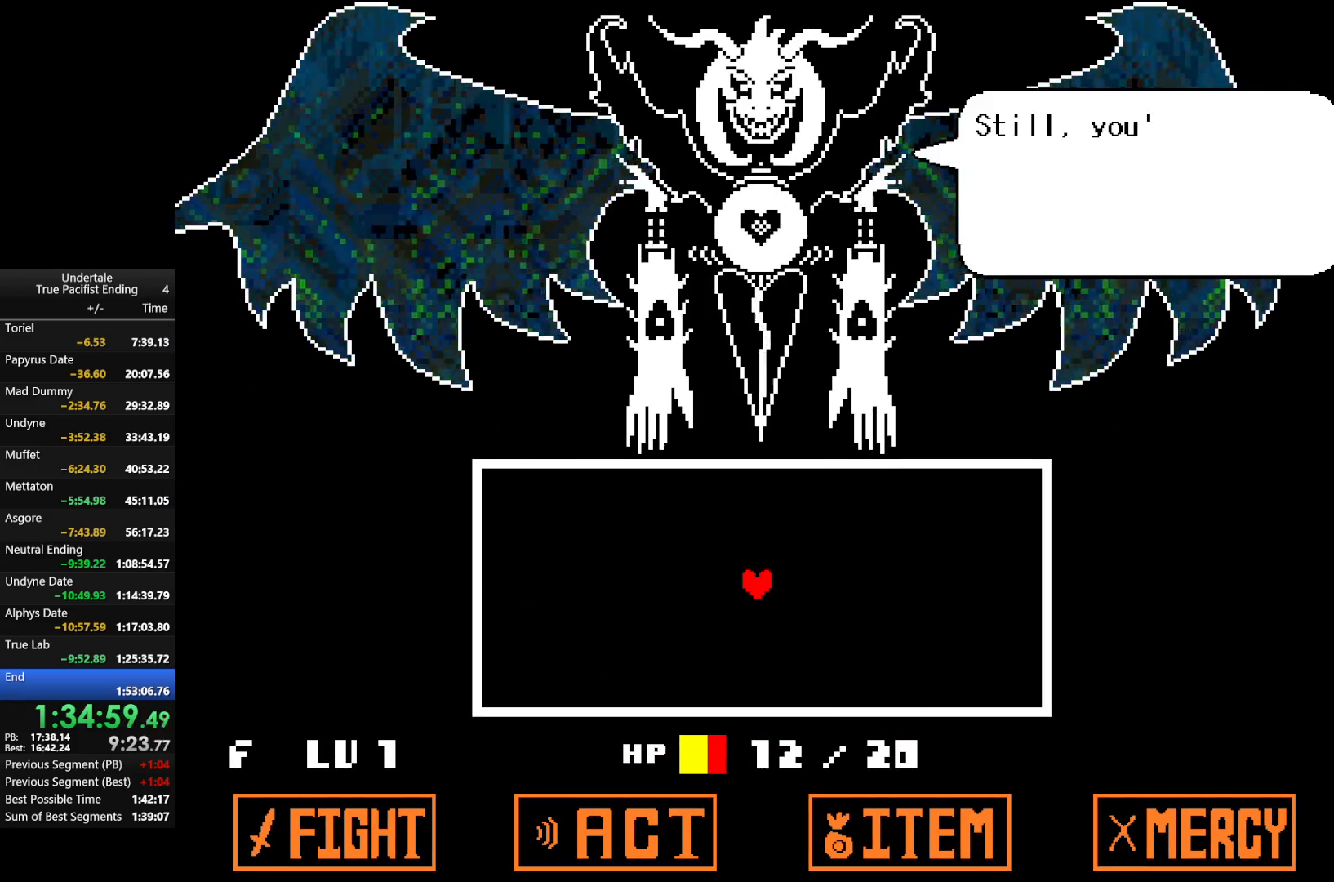
{"keys": ["return", "shift", "x", "z"], "events": [[33, "return", "down"], [33, "z", "down"], [100, "shift", "down"], [133, "return", "up"], [133, "x", "down"], [133, "z", "up"], [167, "shift", "up"], [167, "x", "up"], [233, "return", "down"], [233, "z", "down"], [333, "shift", "down"], [333, "x", "down"], [367, "return", "up"], [367, "z", "up"], [400, "shift", "up"], [400, "x", "up"], [467, "return", "down"], [467, "z", "down"], [500, "shift", "down"], [500, "x", "down"]]}
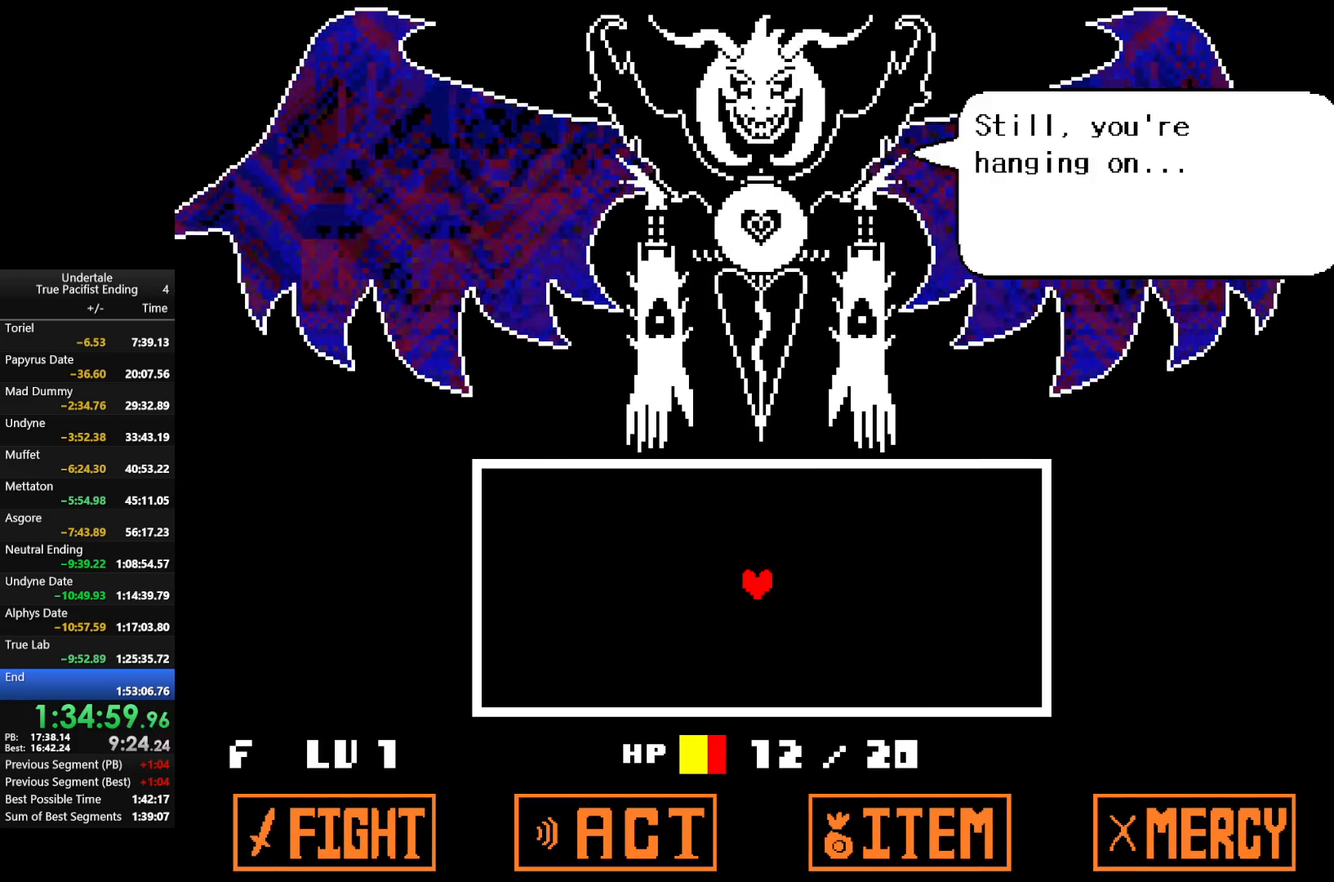
{"keys": ["shift"], "events": [[67, "return", "up"], [67, "z", "up"], [100, "shift", "up"], [100, "x", "up"], [167, "z", "down"], [200, "return", "down"], [200, "x", "down"], [233, "shift", "down"], [233, "z", "up"], [300, "return", "up"], [300, "x", "up"], [333, "shift", "up"], [333, "z", "down"], [400, "return", "down"], [433, "x", "down"], [433, "z", "up"], [467, "return", "up"], [467, "shift", "down"], [467, "x", "up"]]}
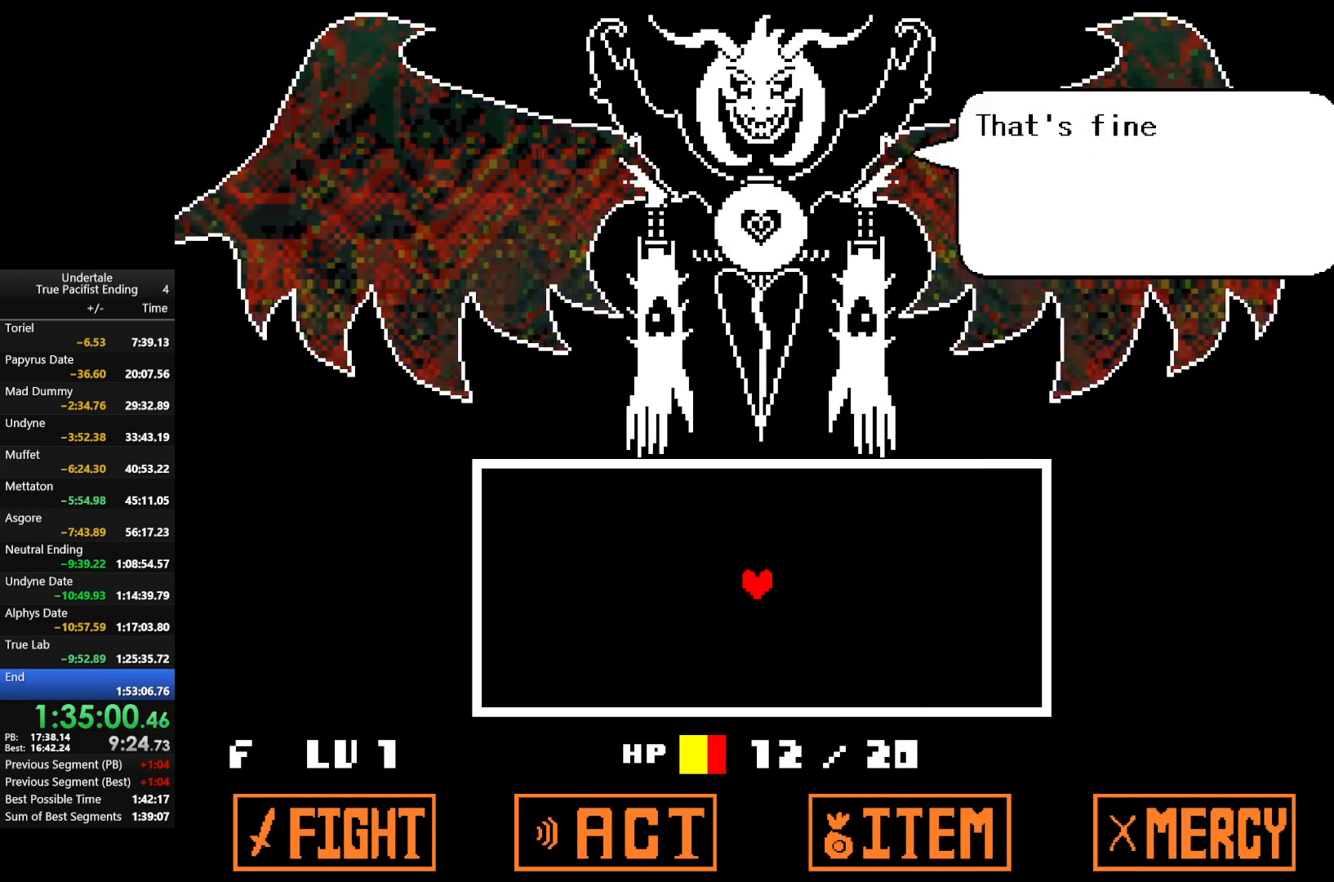
{"keys": ["up", "x", "z"], "events": [[33, "shift", "up"], [33, "z", "down"], [67, "return", "down"], [133, "x", "down"], [133, "z", "up"], [167, "shift", "down"], [200, "return", "up"], [200, "shift", "up"], [200, "x", "up"], [267, "z", "down"], [300, "return", "down"], [300, "x", "down"], [367, "return", "up"], [367, "up", "down"], [367, "z", "up"], [400, "x", "up"], [433, "z", "down"], [500, "x", "down"]]}
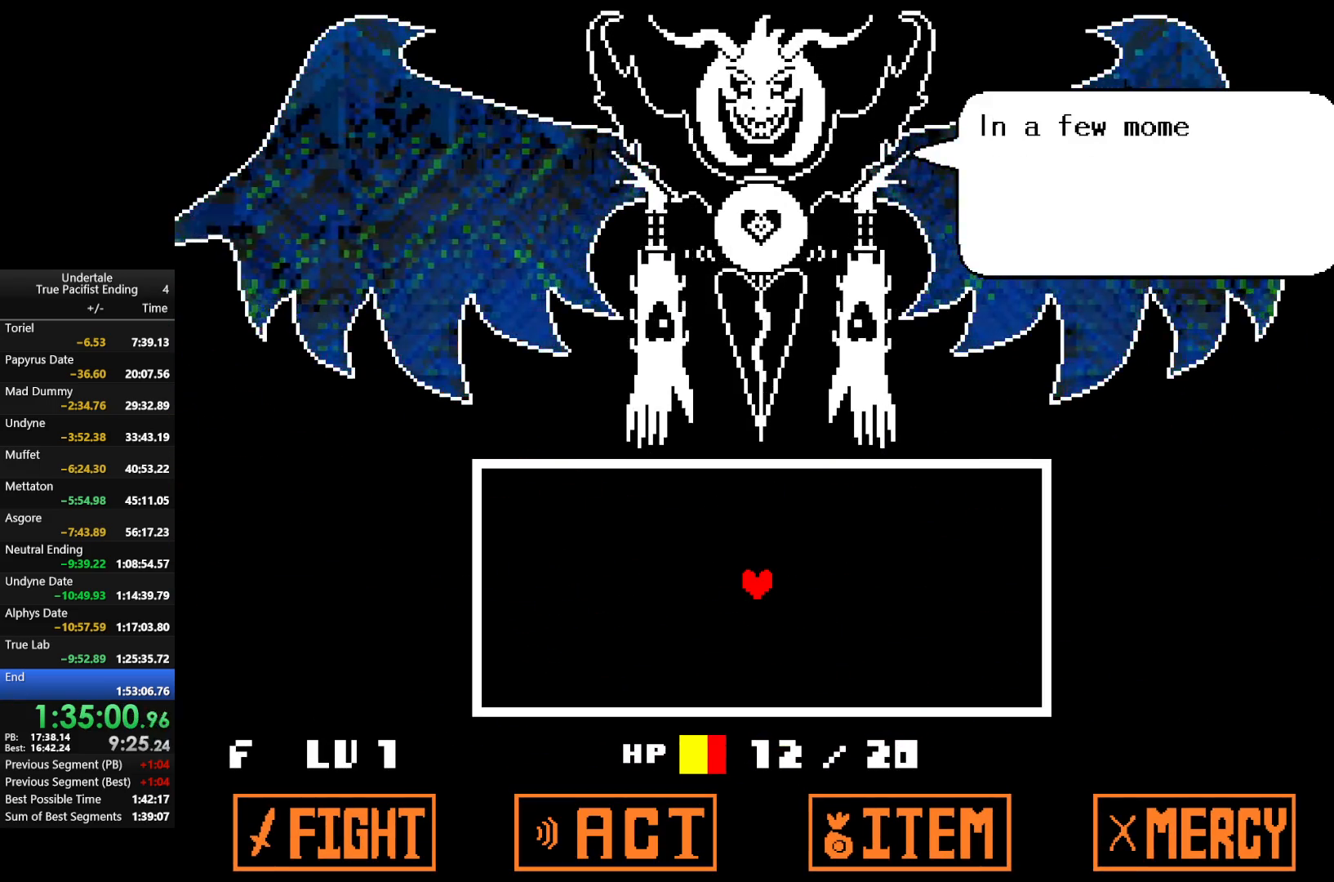
{"keys": ["return", "up", "z"], "events": [[33, "return", "down"], [33, "shift", "down"], [33, "z", "up"], [67, "x", "up"], [133, "shift", "up"], [133, "z", "down"], [167, "return", "up"], [233, "return", "down"], [233, "x", "down"], [233, "z", "up"], [267, "x", "up"], [333, "return", "up"], [333, "shift", "down"], [333, "z", "down"], [367, "shift", "up"], [433, "return", "down"], [433, "x", "down"], [467, "z", "up"], [500, "x", "up"], [500, "z", "down"]]}
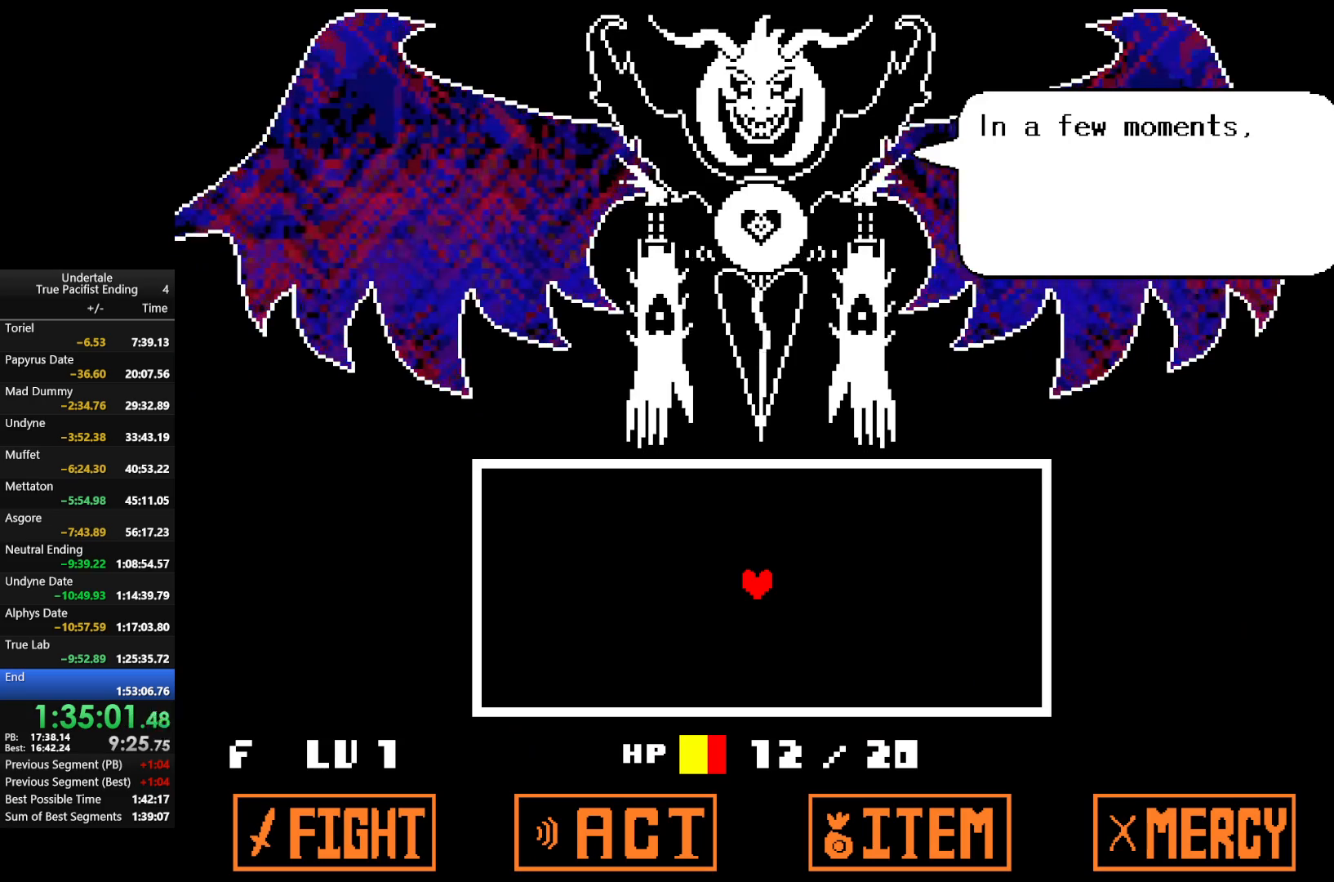
{"keys": ["up", "z"], "events": [[67, "return", "up"], [100, "return", "down"], [133, "shift", "down"], [133, "z", "up"], [200, "return", "up"], [233, "shift", "up"], [233, "z", "down"], [300, "return", "down"], [333, "x", "down"], [367, "return", "up"], [367, "shift", "down"], [367, "z", "up"], [433, "shift", "up"], [433, "x", "up"], [467, "z", "down"]]}
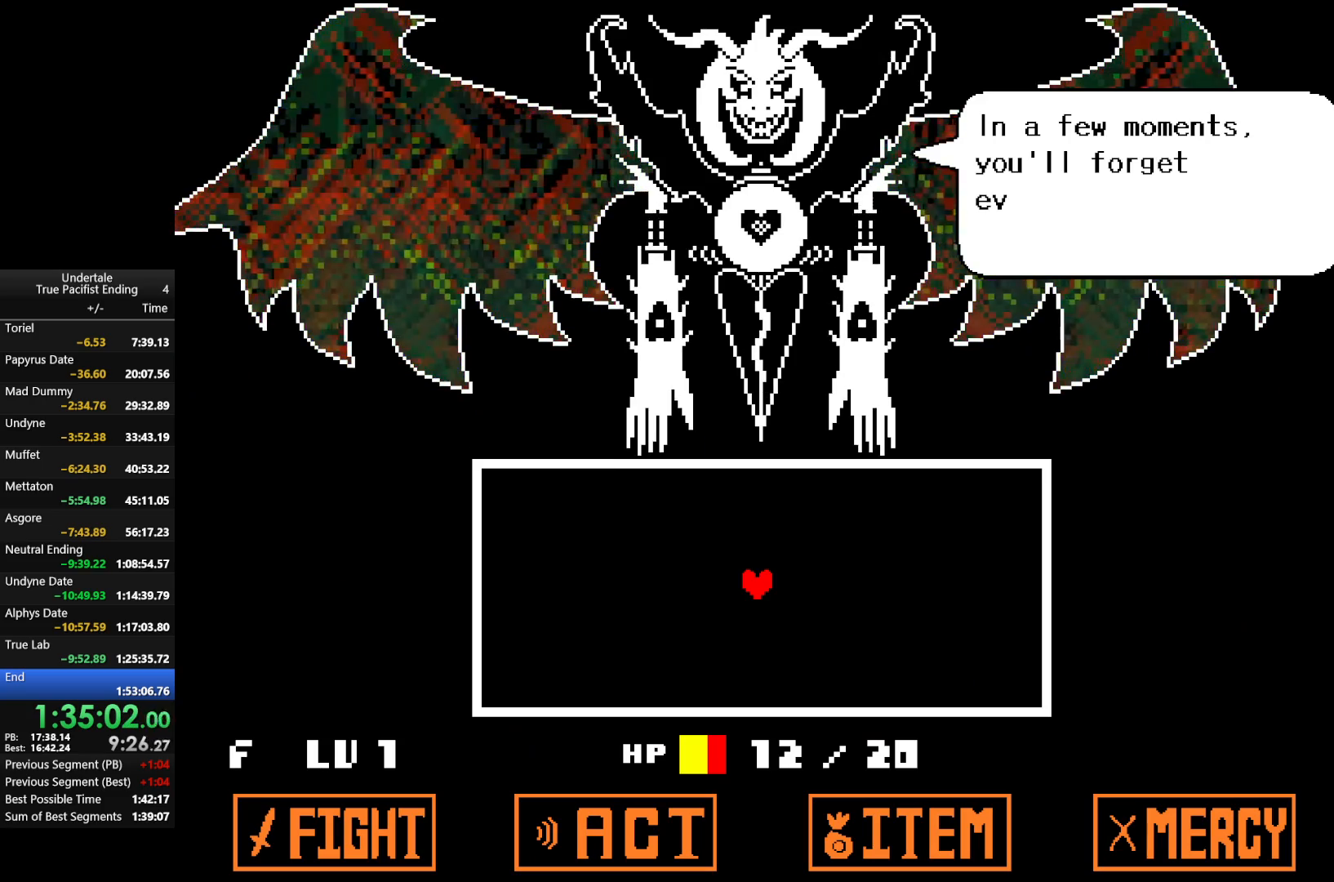
{"keys": ["return", "shift", "up", "x"], "events": [[33, "return", "down"], [67, "shift", "down"], [67, "x", "down"], [67, "z", "up"], [100, "return", "up"], [100, "shift", "up"], [167, "x", "up"], [200, "return", "down"], [200, "z", "down"], [267, "x", "down"], [267, "z", "up"], [333, "shift", "down"], [333, "x", "up"], [367, "return", "up"], [367, "shift", "up"], [367, "z", "down"], [467, "return", "down"], [467, "x", "down"], [500, "shift", "down"], [500, "z", "up"]]}
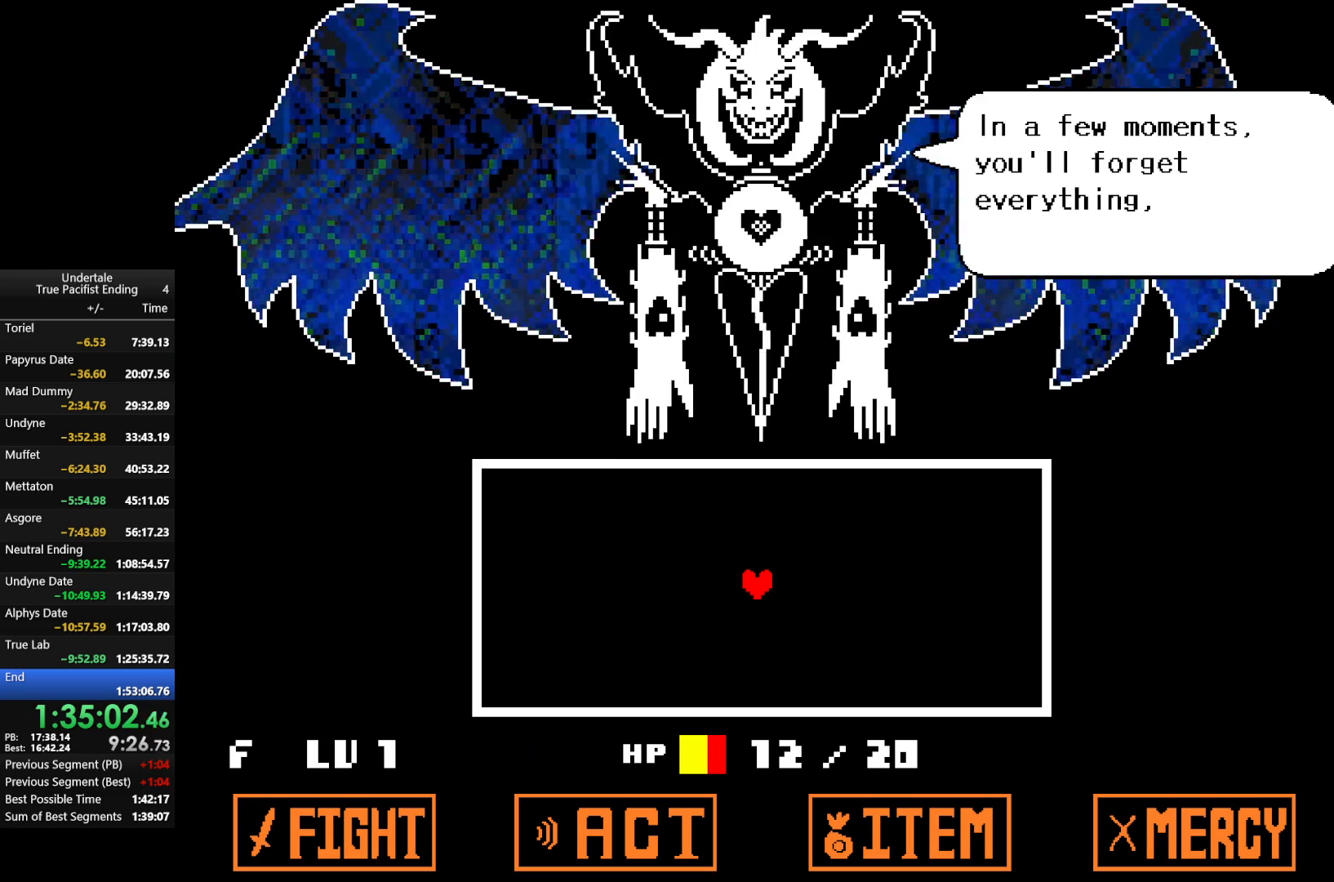
{"keys": ["up", "z"], "events": [[67, "return", "up"], [67, "shift", "up"], [67, "x", "up"], [100, "z", "down"], [133, "return", "down"], [200, "x", "down"], [200, "z", "up"], [233, "return", "up"], [233, "shift", "down"], [233, "x", "up"], [300, "shift", "up"], [300, "z", "down"], [333, "return", "down"], [400, "x", "down"], [400, "z", "up"], [433, "return", "up"], [433, "shift", "down"], [467, "shift", "up"], [467, "x", "up"], [467, "z", "down"]]}
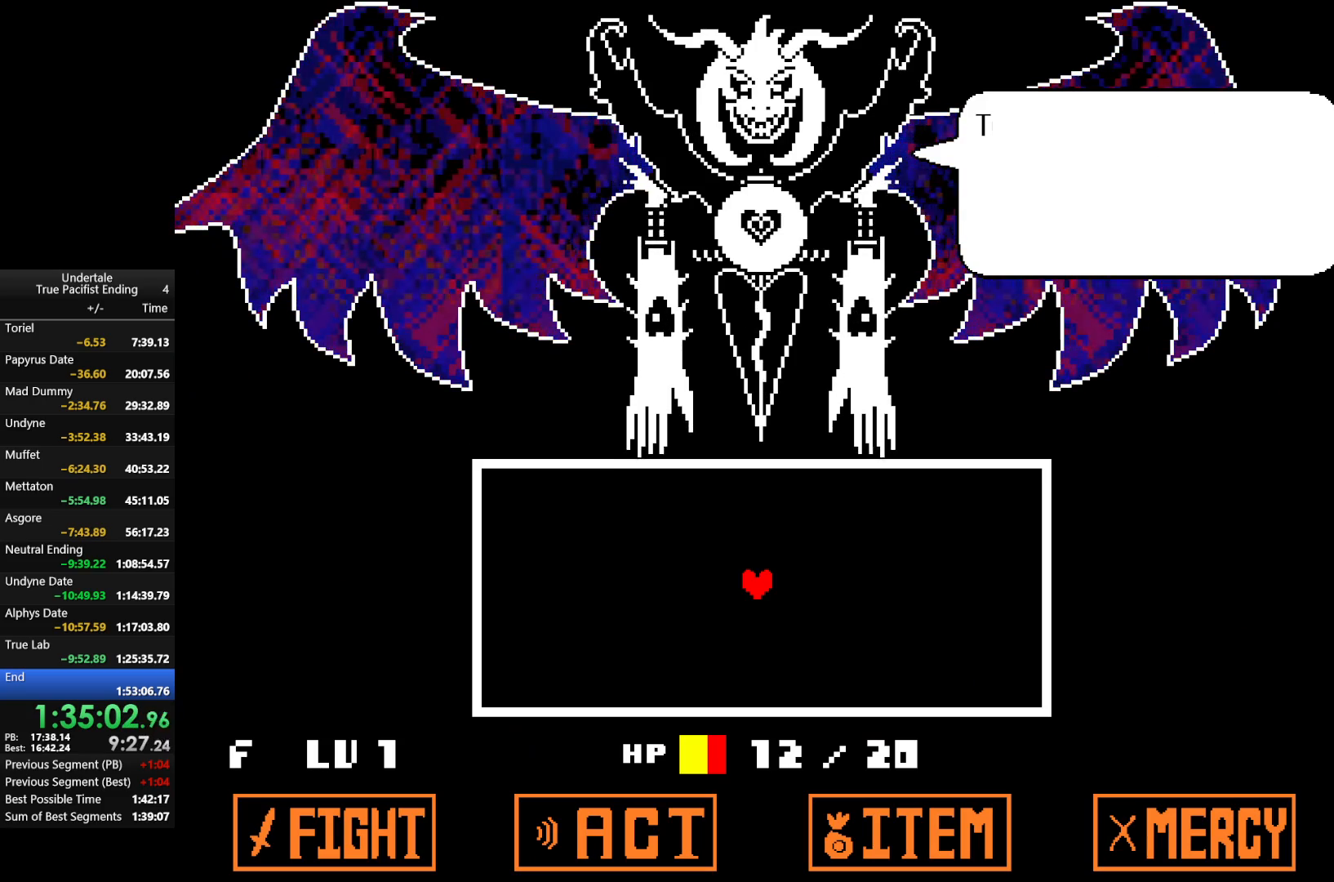
{"keys": ["return", "up", "x"], "events": [[33, "return", "down"], [67, "x", "down"], [100, "shift", "down"], [100, "z", "up"], [167, "return", "up"], [167, "shift", "up"], [167, "x", "up"], [200, "return", "down"], [200, "z", "down"], [267, "x", "down"], [300, "shift", "down"], [300, "z", "up"], [367, "return", "up"], [367, "x", "up"], [400, "shift", "up"], [400, "z", "down"], [467, "return", "down"], [500, "x", "down"], [500, "z", "up"]]}
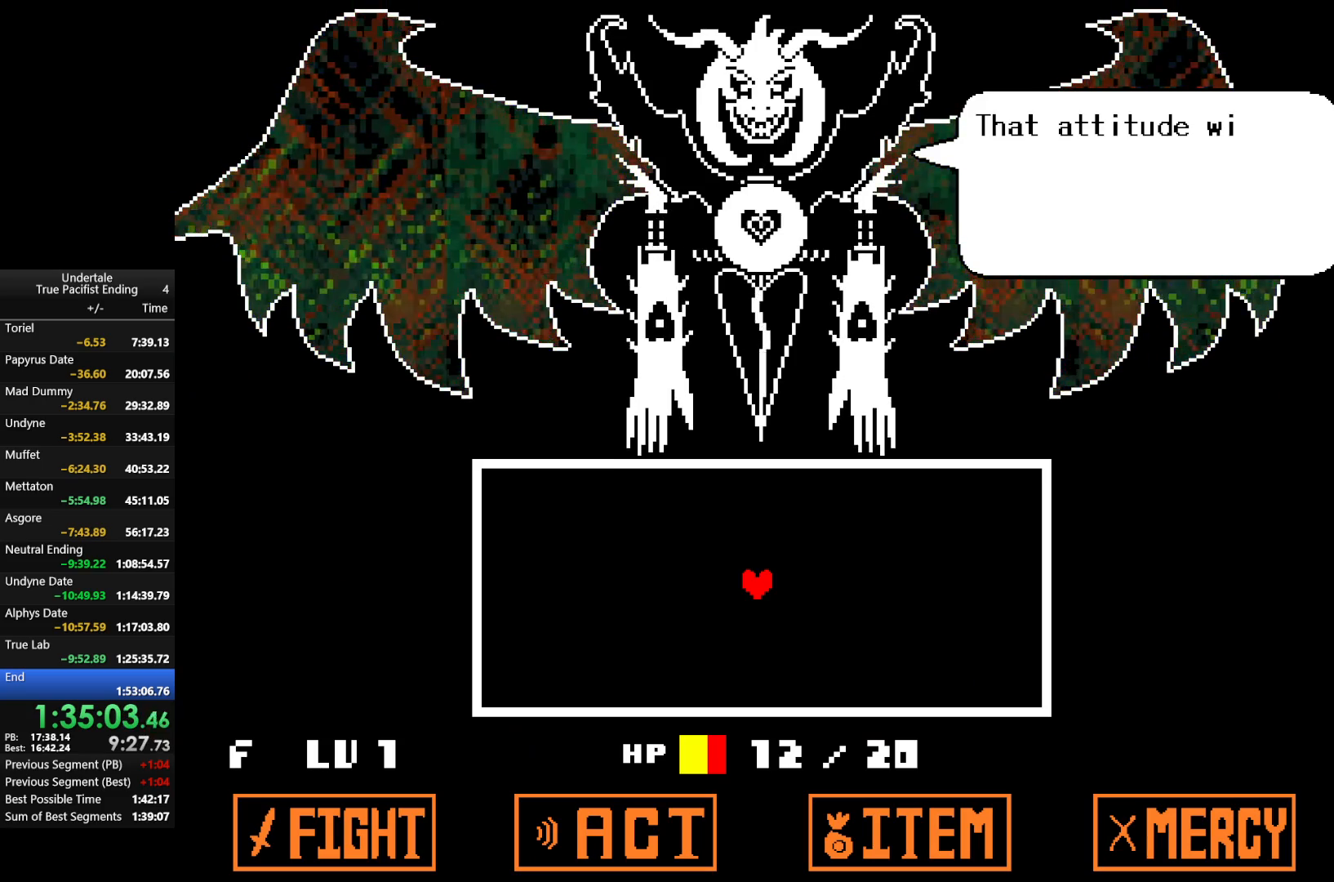
{"keys": ["shift", "up"], "events": [[33, "shift", "down"], [100, "return", "up"], [100, "shift", "up"], [100, "x", "up"], [100, "z", "down"], [167, "return", "down"], [167, "x", "down"], [233, "z", "up"], [267, "shift", "down"], [267, "x", "up"], [333, "return", "up"], [333, "shift", "up"], [333, "z", "down"], [400, "return", "down"], [400, "x", "down"], [467, "shift", "down"], [467, "z", "up"], [500, "return", "up"], [500, "x", "up"]]}
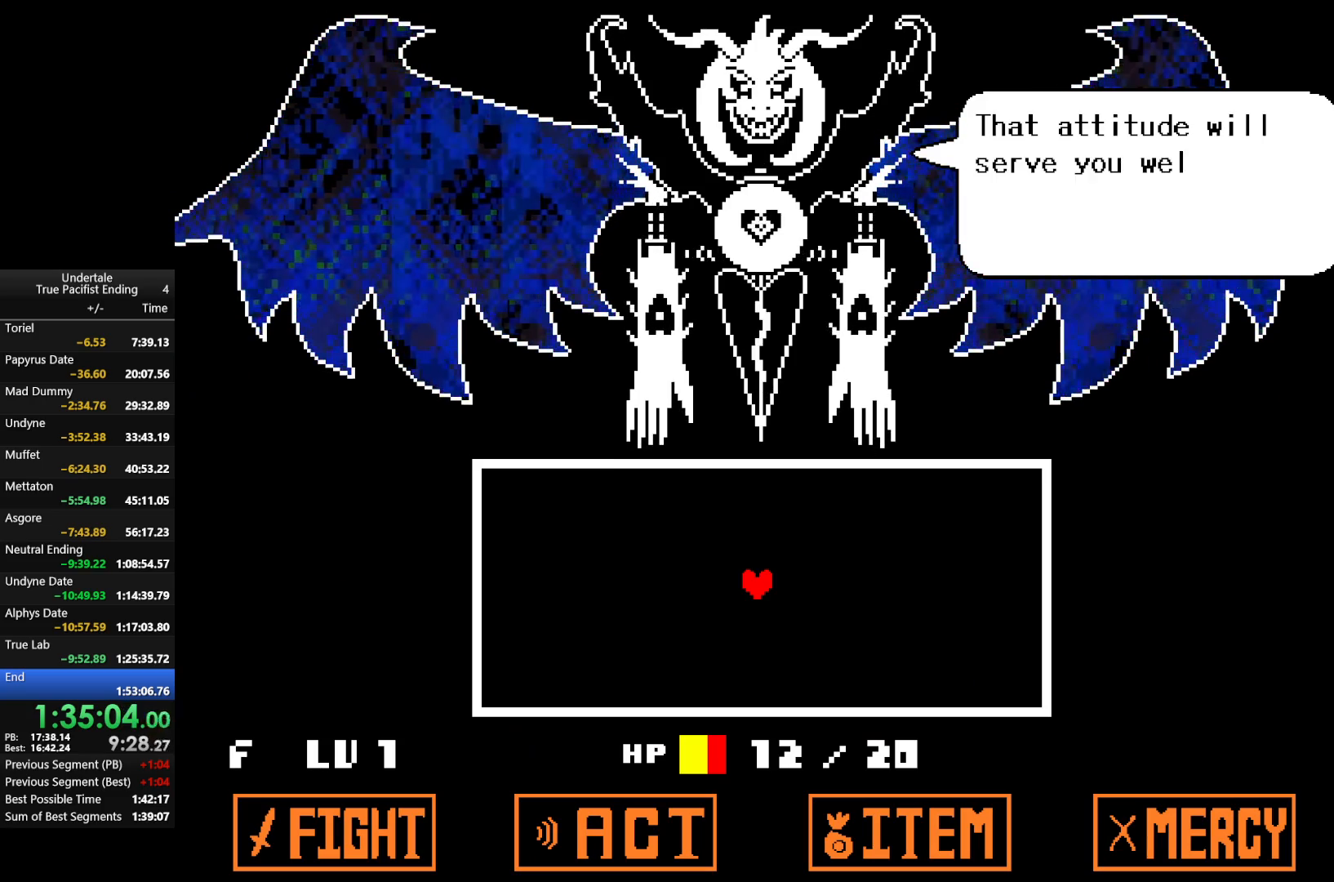
{"keys": ["up", "z"], "events": [[67, "shift", "up"], [67, "z", "down"], [100, "return", "down"], [100, "x", "down"], [133, "z", "up"], [200, "shift", "down"], [200, "x", "up"], [233, "return", "up"], [233, "shift", "up"], [300, "z", "down"], [333, "return", "down"], [333, "x", "down"], [333, "z", "up"], [433, "shift", "down"], [433, "x", "up"], [467, "return", "up"], [467, "shift", "up"], [467, "z", "down"]]}
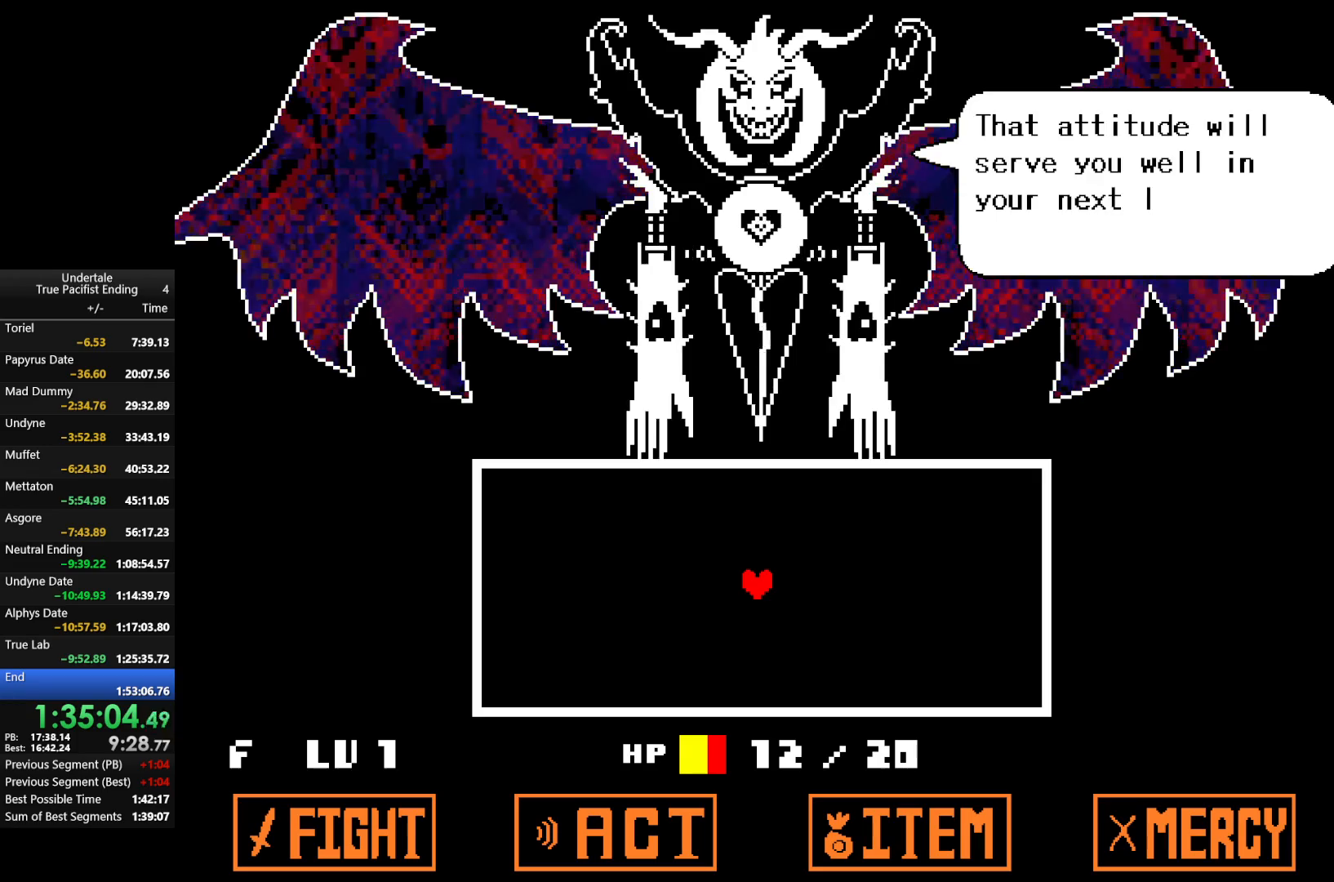
{"keys": ["return", "shift", "up", "x"], "events": [[67, "x", "down"], [67, "z", "up"], [133, "return", "down"], [133, "x", "up"], [200, "return", "up"], [200, "shift", "down"], [200, "z", "down"], [267, "shift", "up"], [267, "x", "down"], [300, "z", "up"], [367, "return", "down"], [367, "x", "up"], [400, "z", "down"], [467, "shift", "down"], [467, "x", "down"], [500, "z", "up"]]}
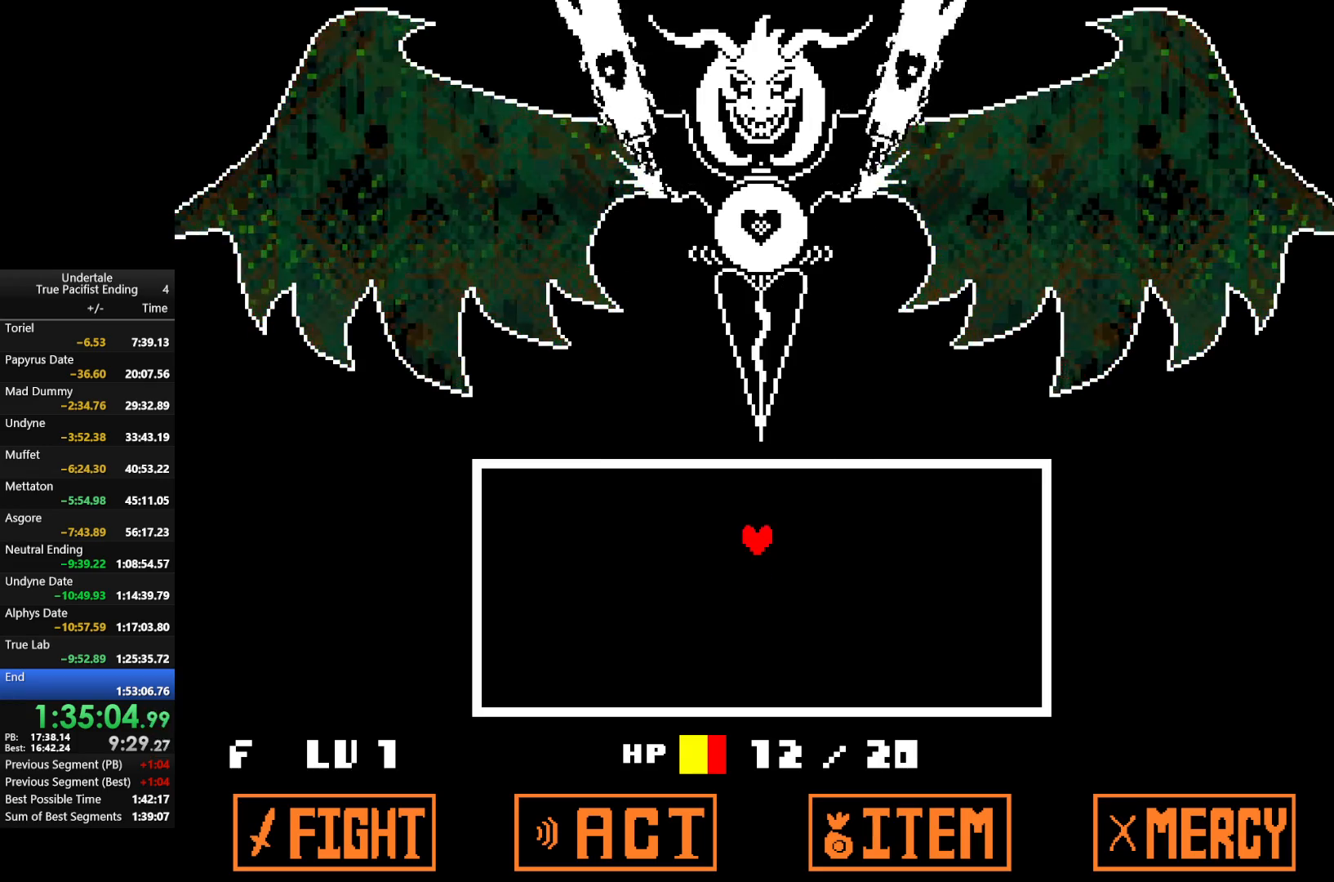
{"keys": [], "events": [[33, "return", "up"], [33, "shift", "up"], [33, "x", "up"], [233, "up", "up"]]}
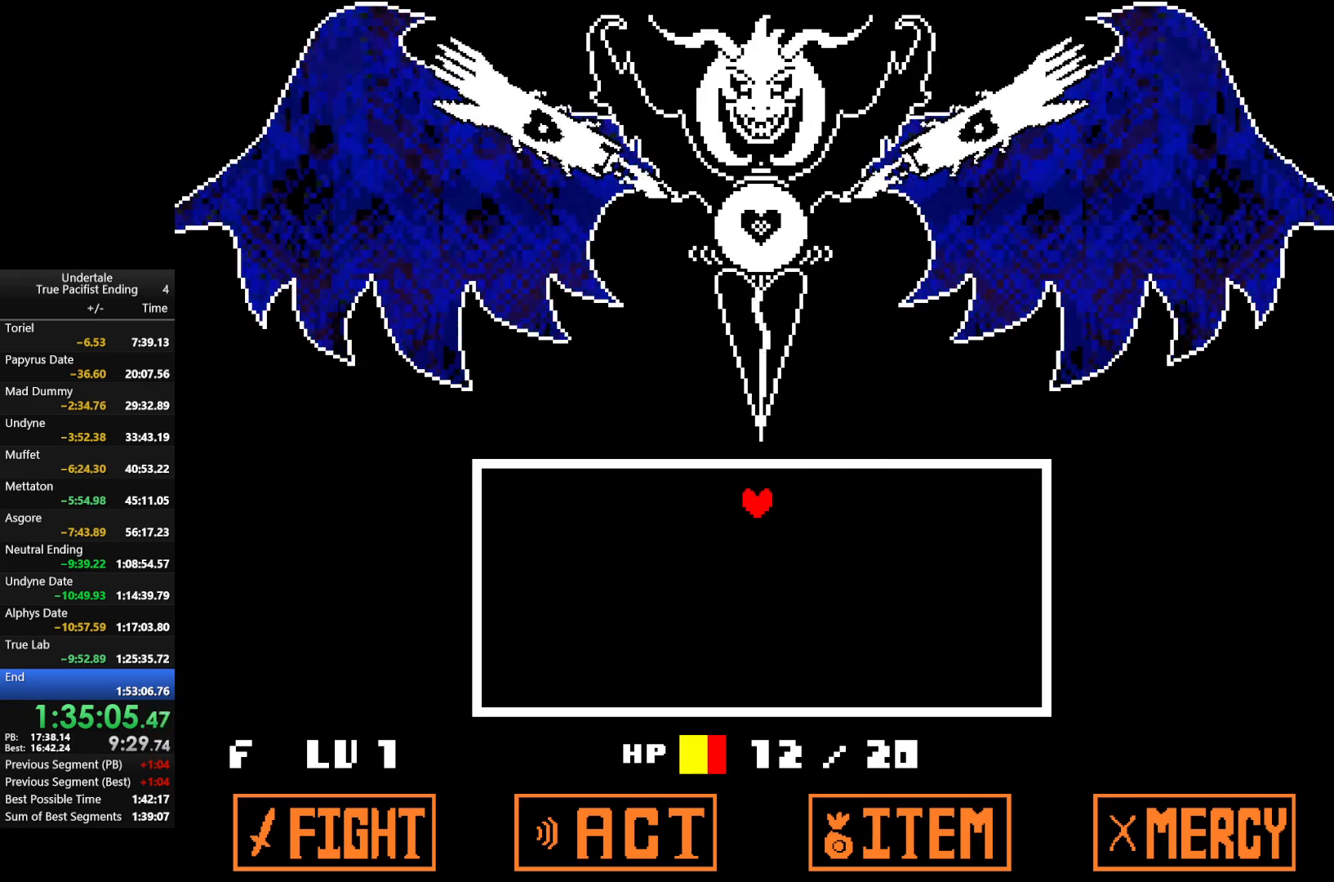
{"keys": [], "events": []}
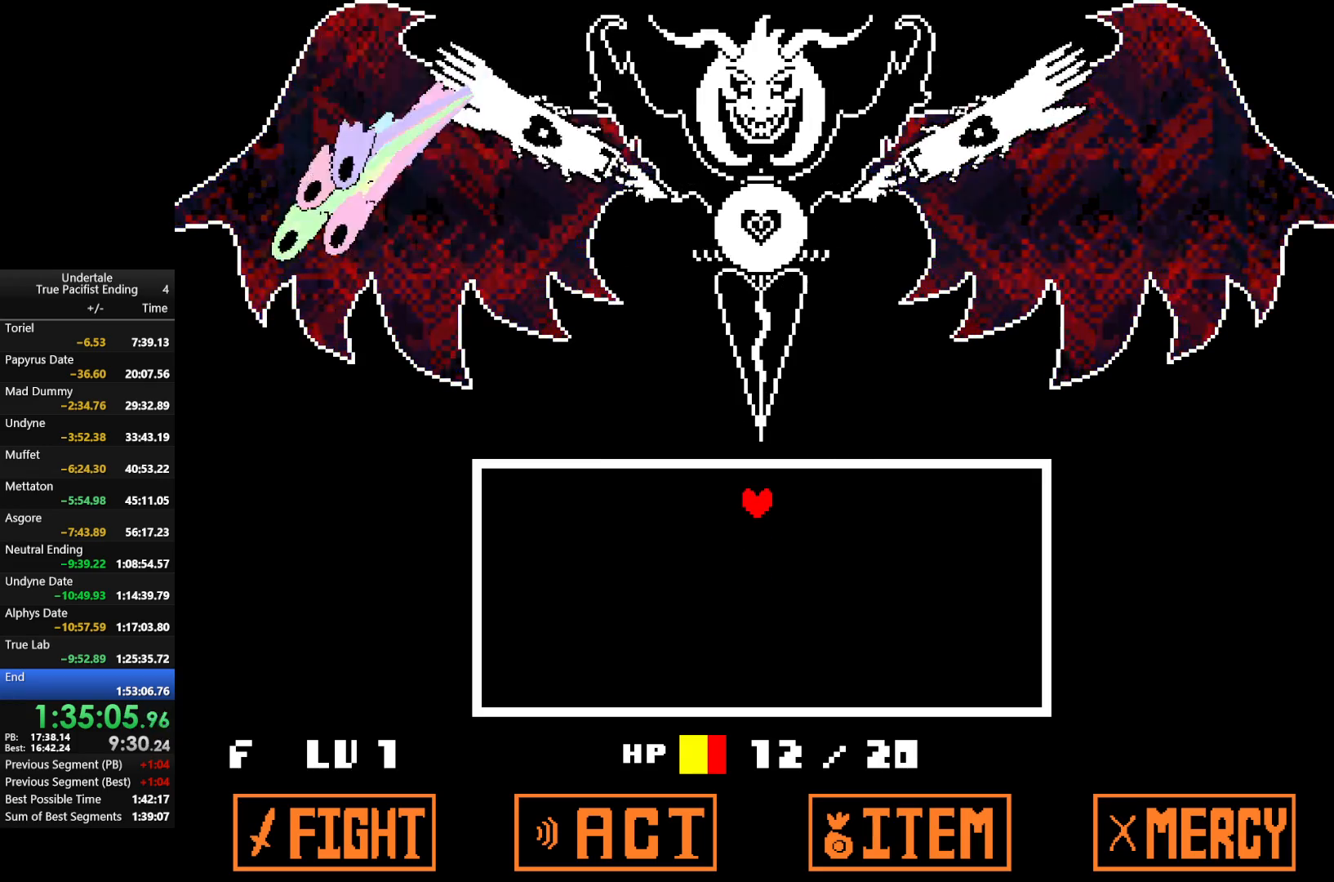
{"keys": ["down"], "events": [[500, "down", "down"]]}
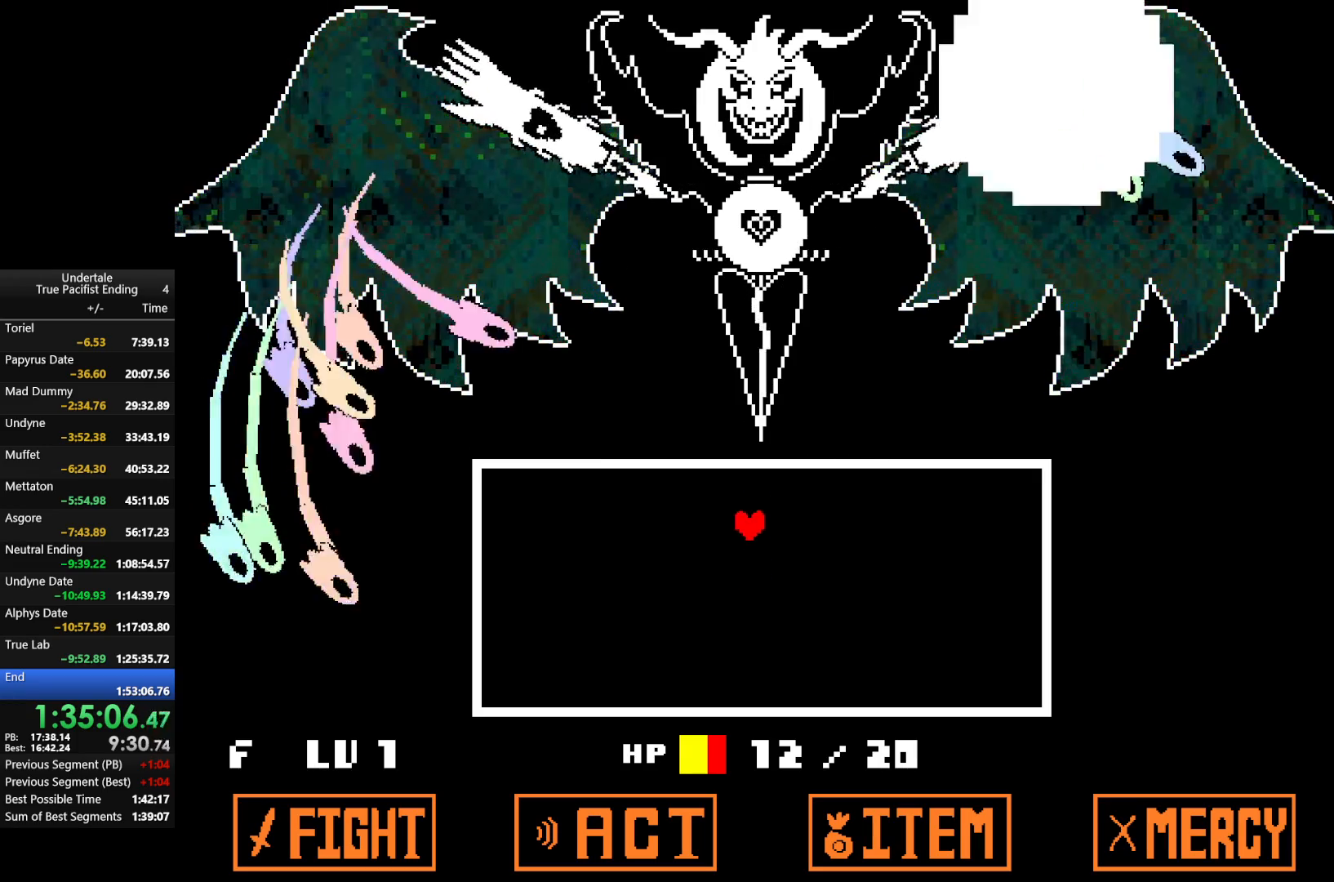
{"keys": ["left", "up"], "events": [[33, "left", "down"], [133, "down", "up"], [133, "left", "up"], [333, "up", "down"], [400, "left", "down"], [400, "right", "down"], [500, "right", "up"]]}
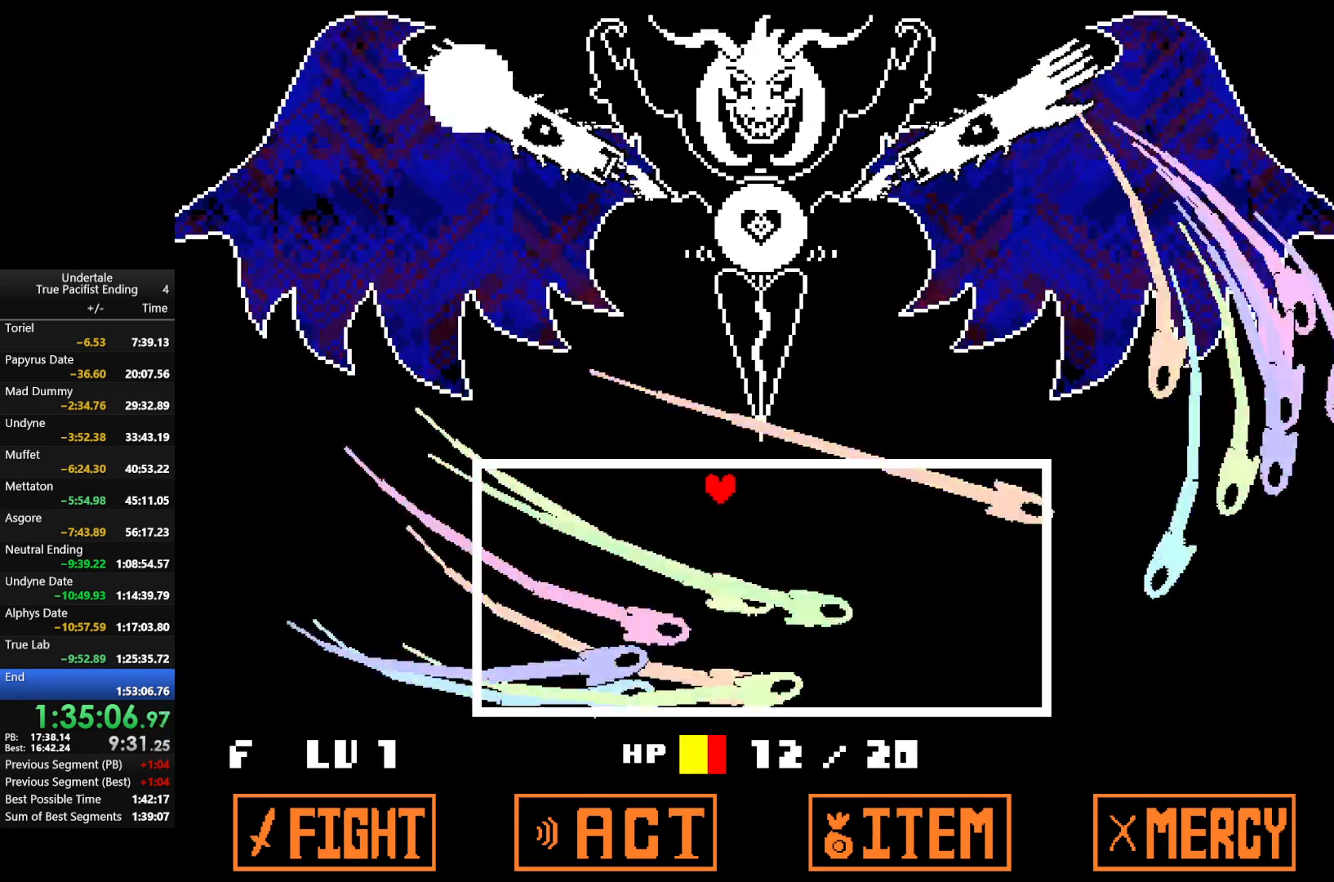
{"keys": ["right"], "events": [[67, "up", "up"], [100, "left", "up"], [400, "right", "down"]]}
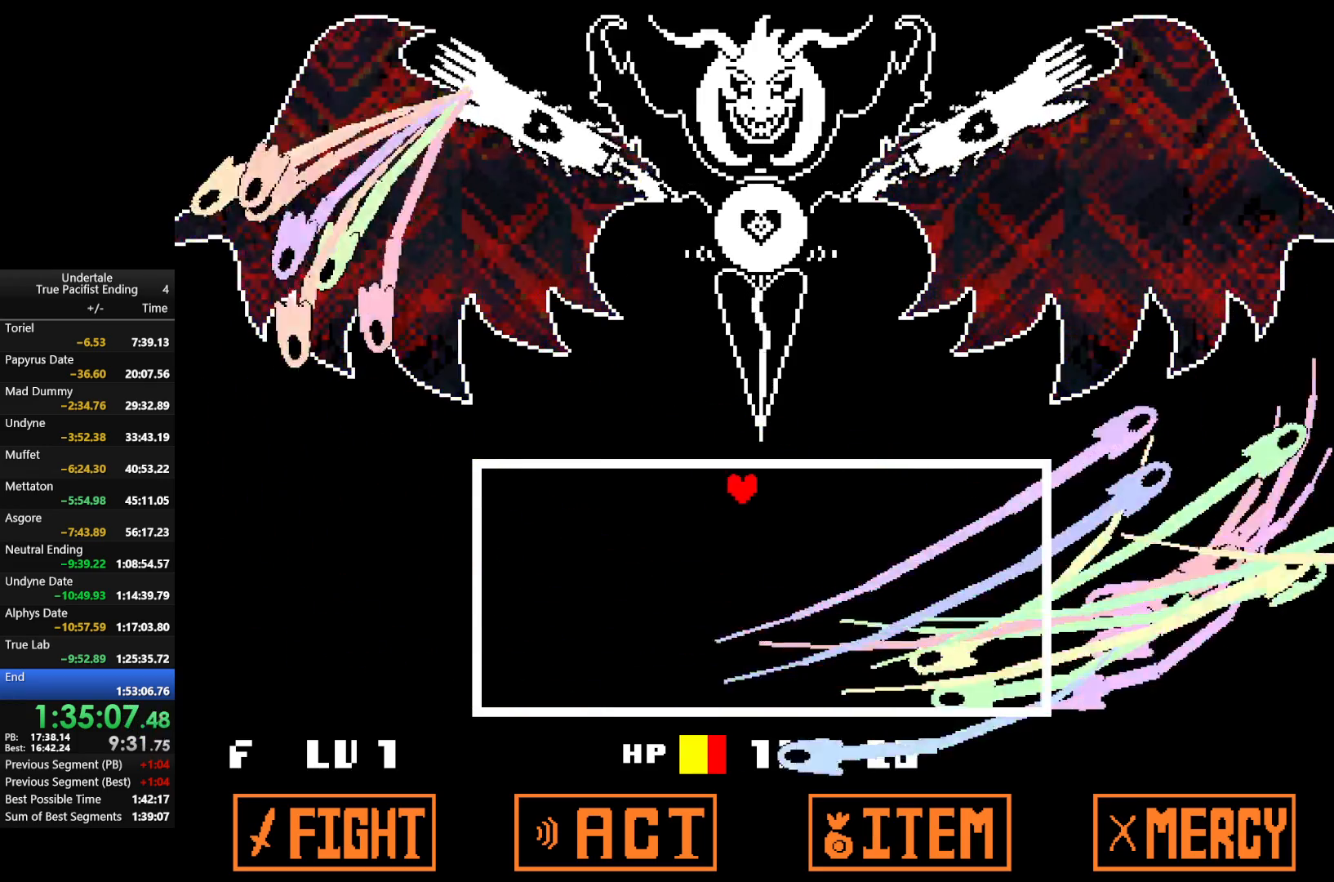
{"keys": [], "events": [[300, "right", "up"]]}
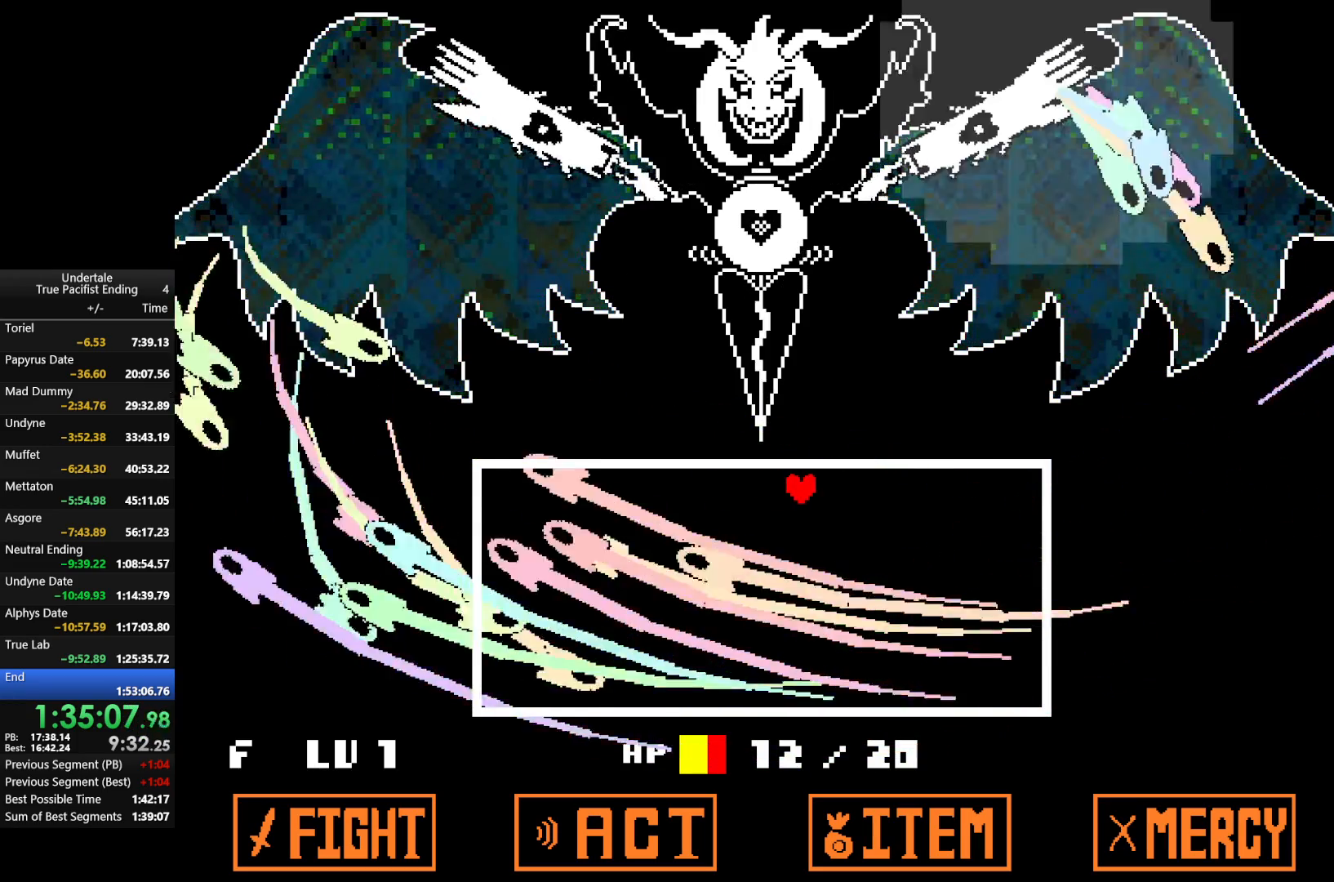
{"keys": ["right", "up"], "events": [[267, "right", "down"], [267, "up", "down"]]}
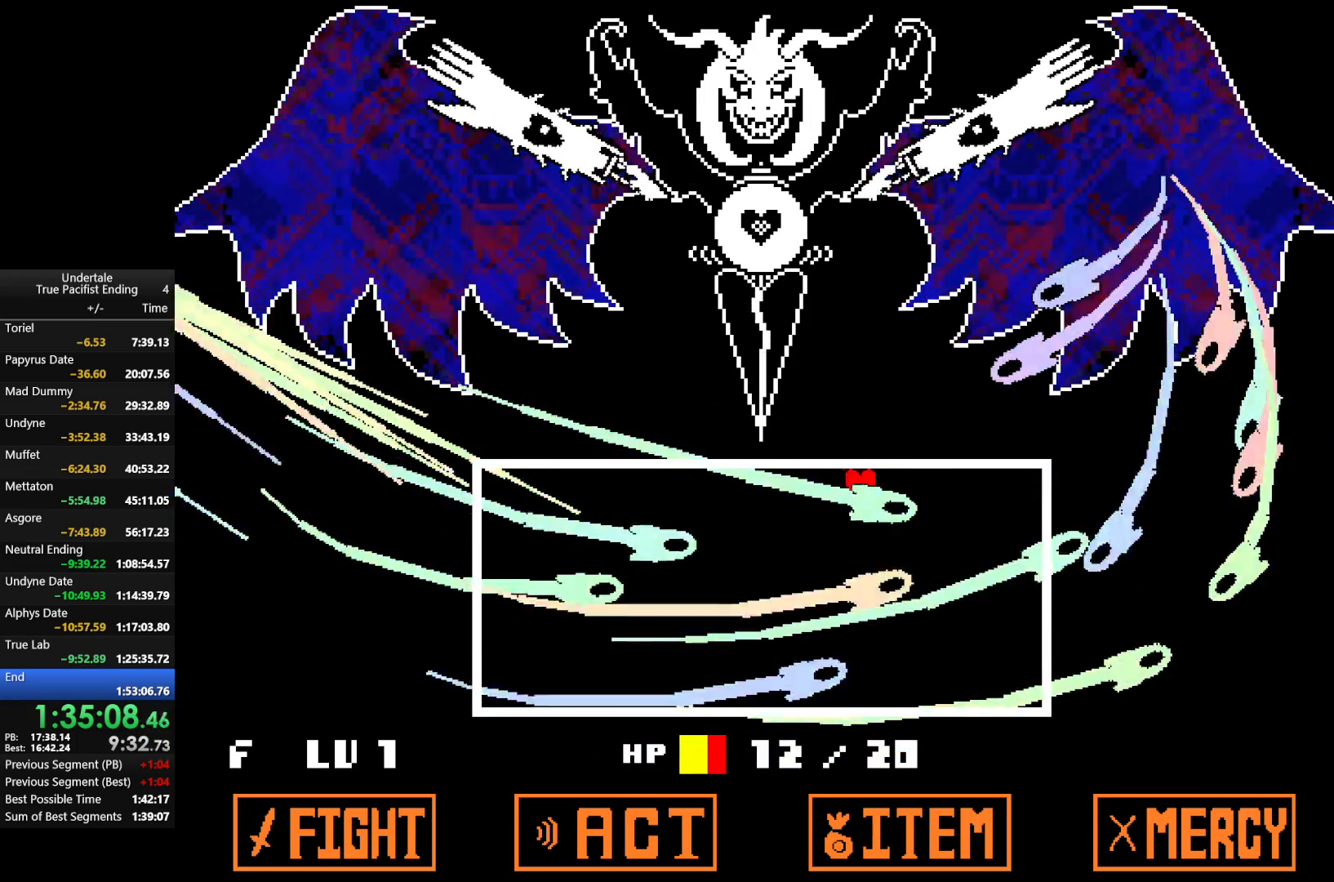
{"keys": ["left"], "events": [[167, "right", "up"], [167, "up", "up"], [467, "left", "down"]]}
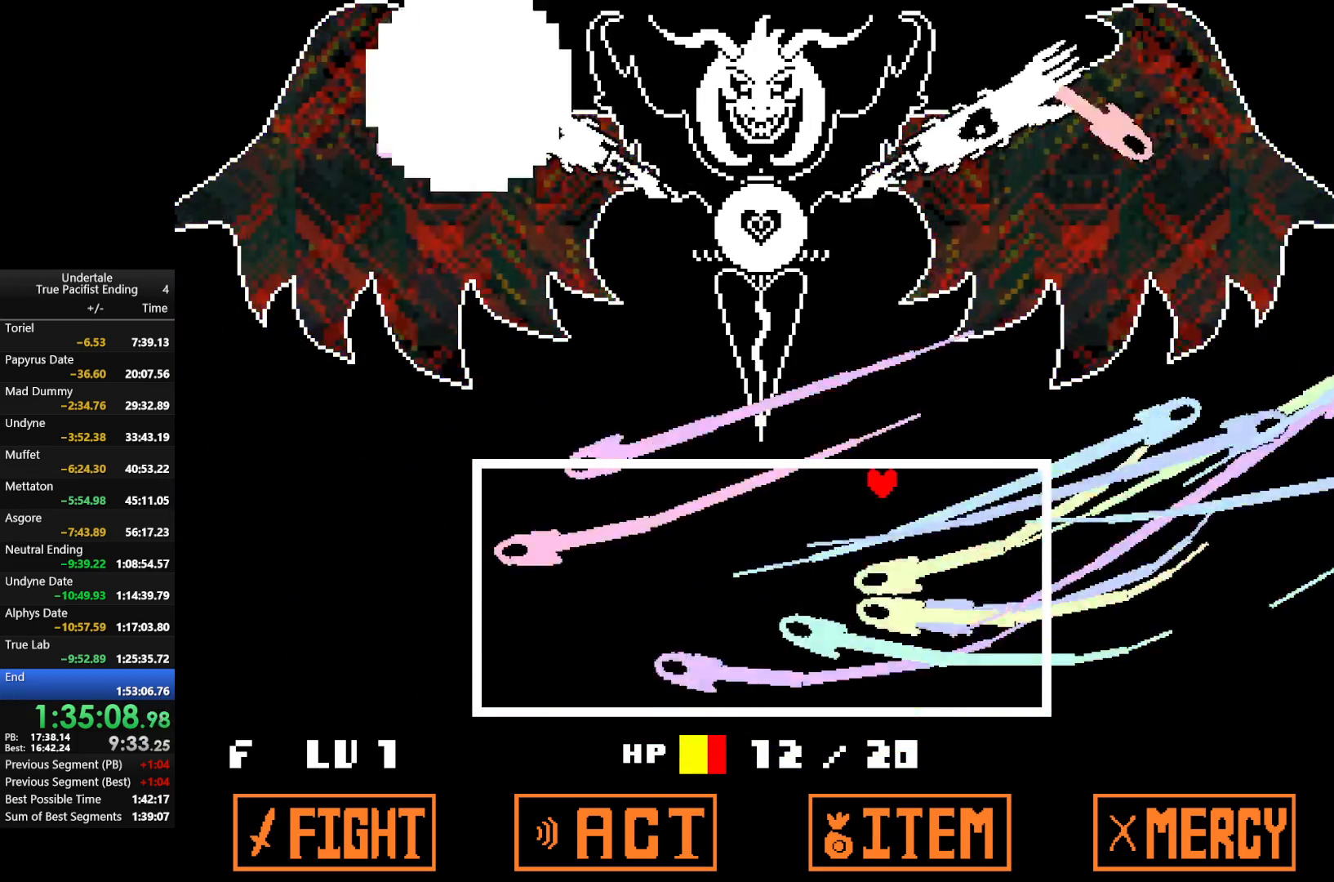
{"keys": ["down"], "events": [[267, "down", "down"], [500, "left", "up"]]}
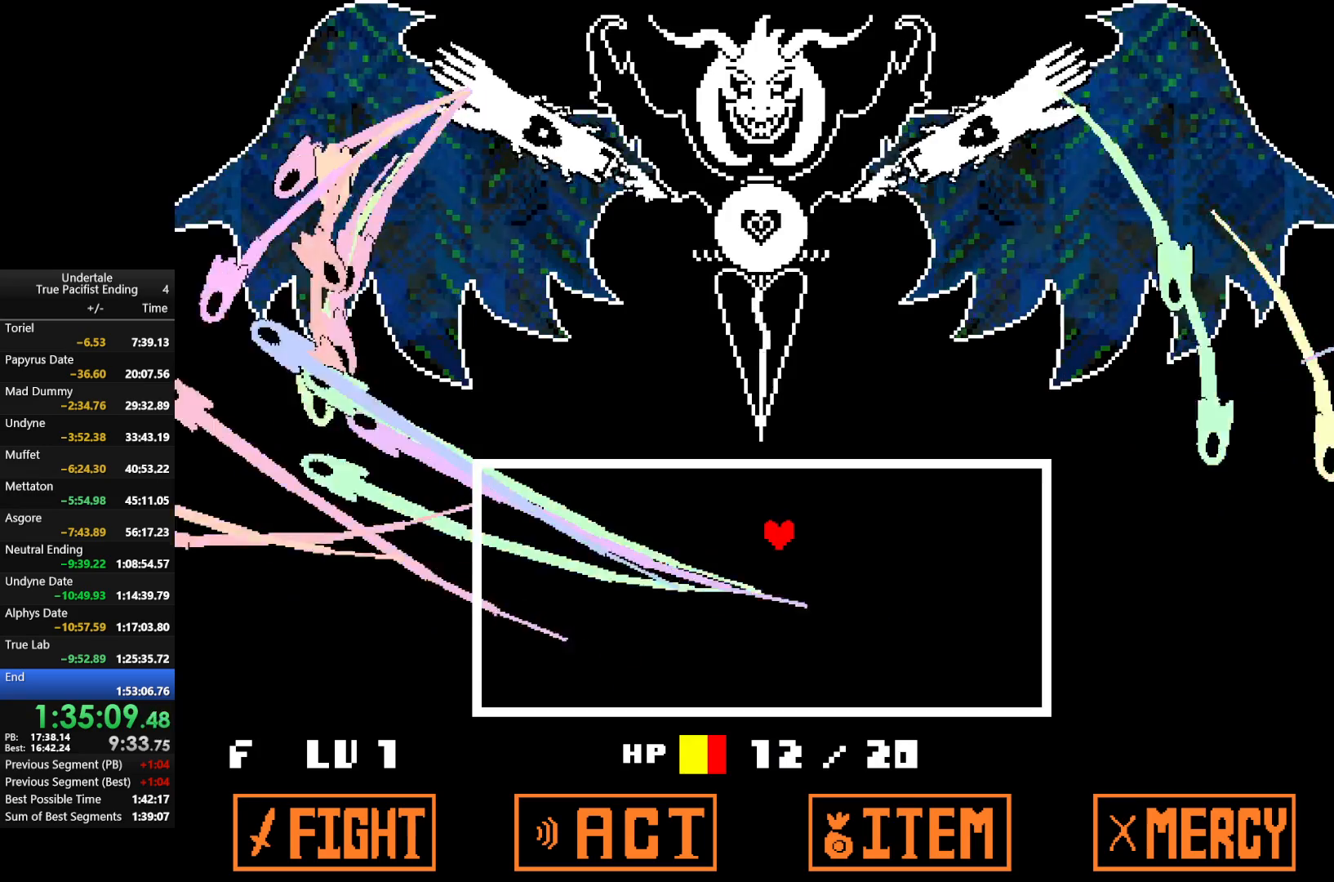
{"keys": ["left"], "events": [[33, "down", "up"], [400, "left", "down"]]}
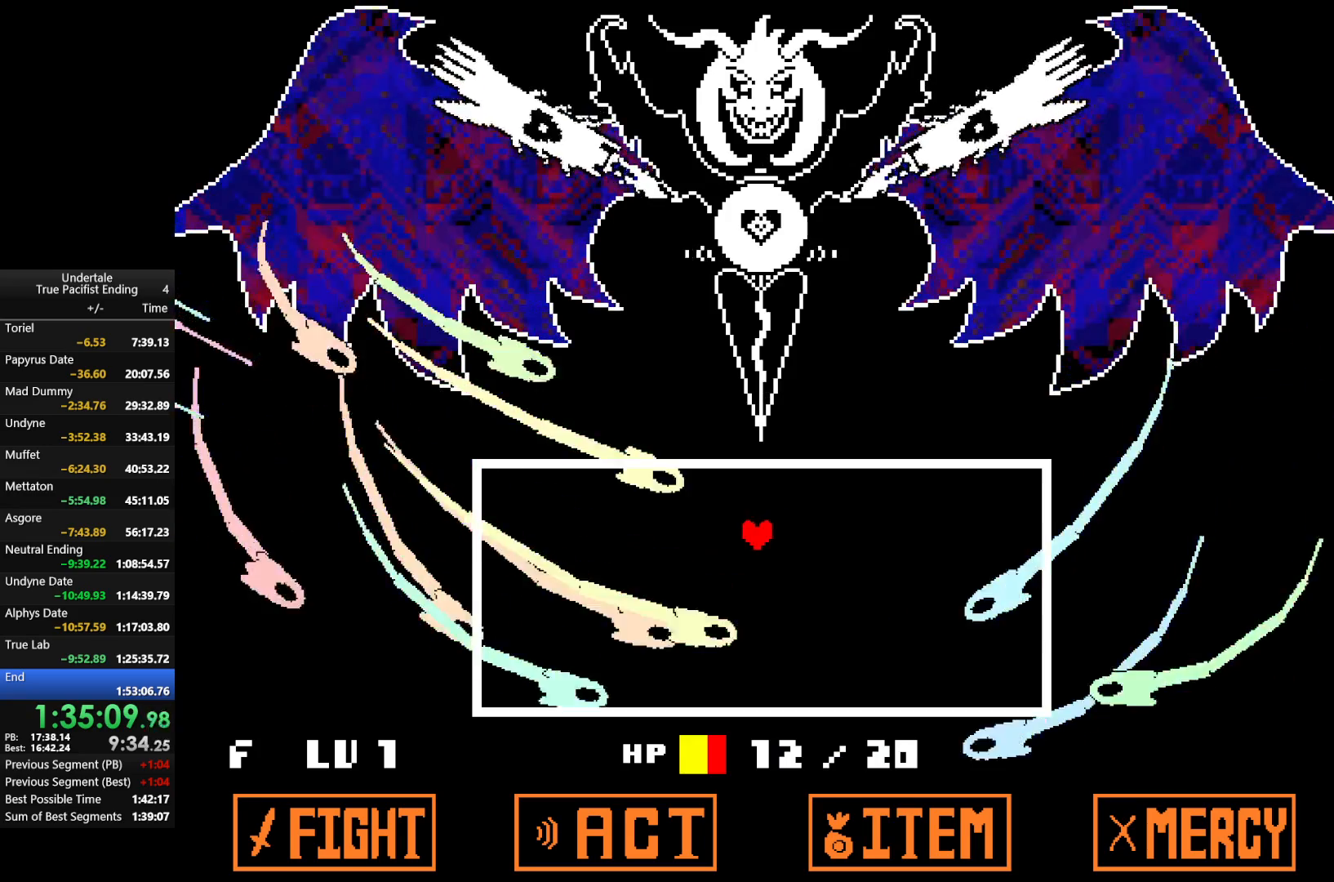
{"keys": ["left"], "events": [[100, "left", "up"], [100, "right", "down"], [200, "left", "down"], [200, "right", "up"]]}
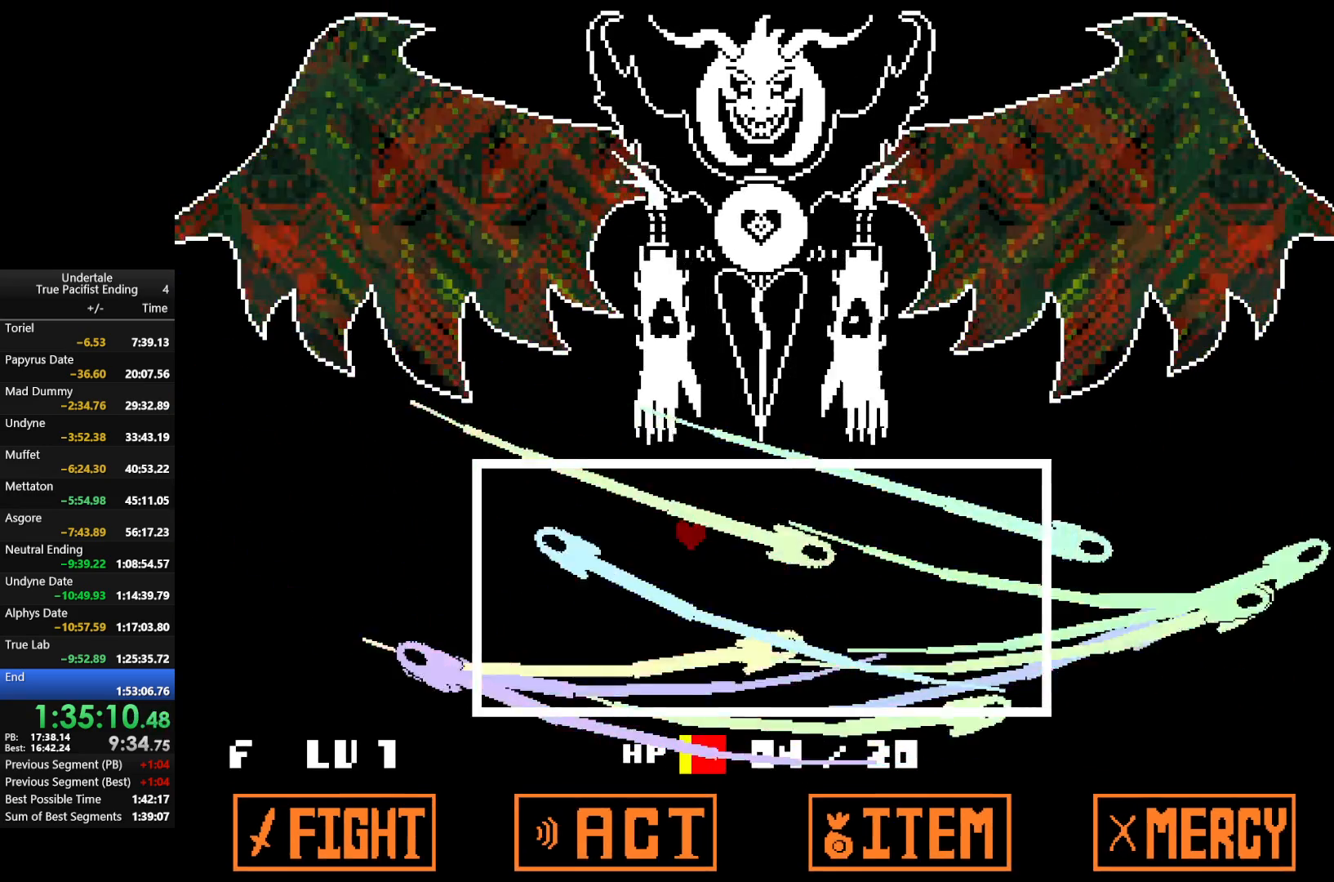
{"keys": ["z"], "events": [[33, "left", "up"], [500, "z", "down"]]}
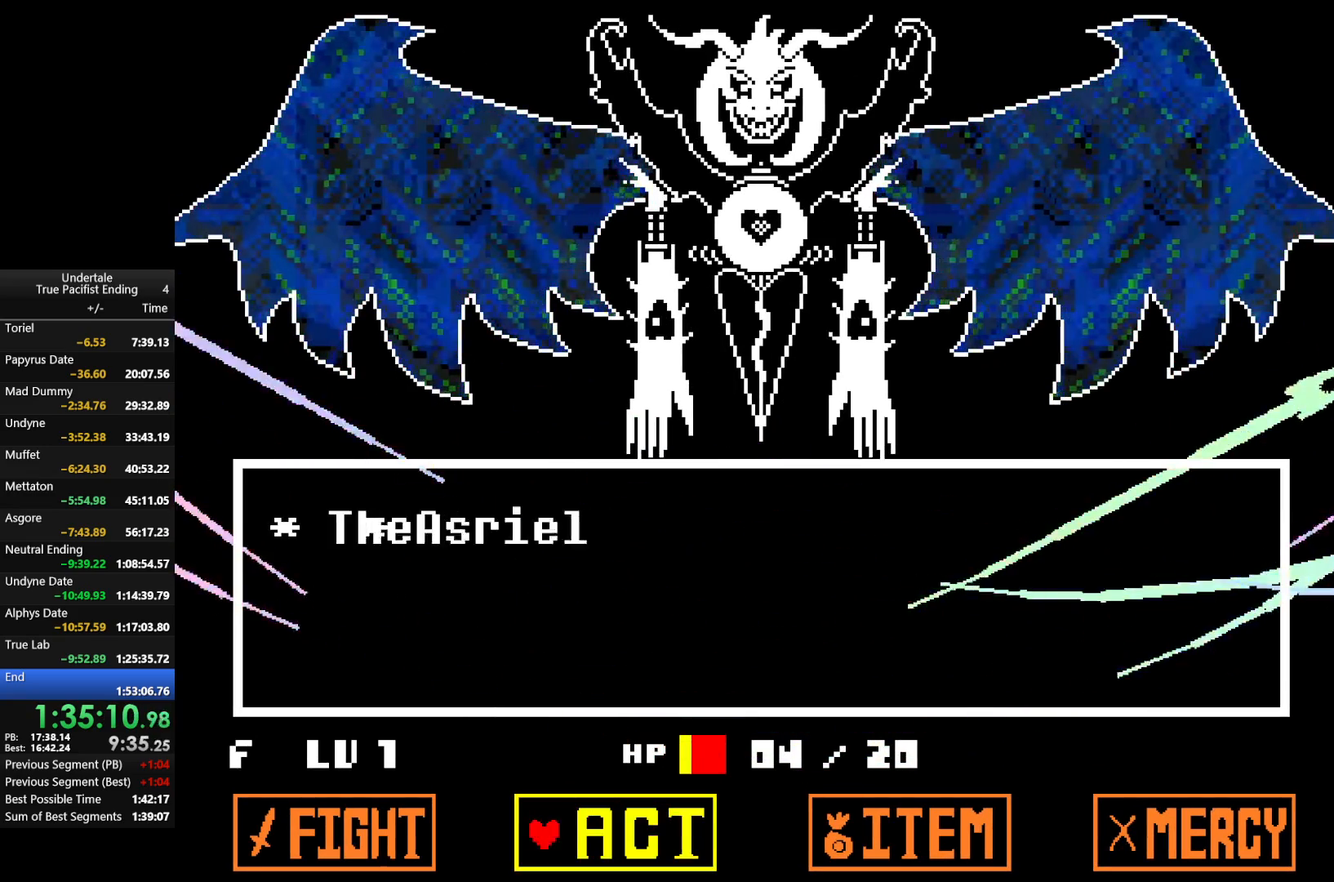
{"keys": ["return", "z"], "events": [[67, "z", "up"], [133, "return", "down"], [167, "return", "up"], [167, "z", "down"], [233, "return", "down"], [233, "z", "up"], [267, "return", "up"], [333, "return", "down"], [333, "z", "down"], [367, "shift", "down"], [400, "x", "down"], [400, "z", "up"], [467, "return", "up"], [467, "shift", "up"], [467, "x", "up"], [500, "return", "down"], [500, "z", "down"]]}
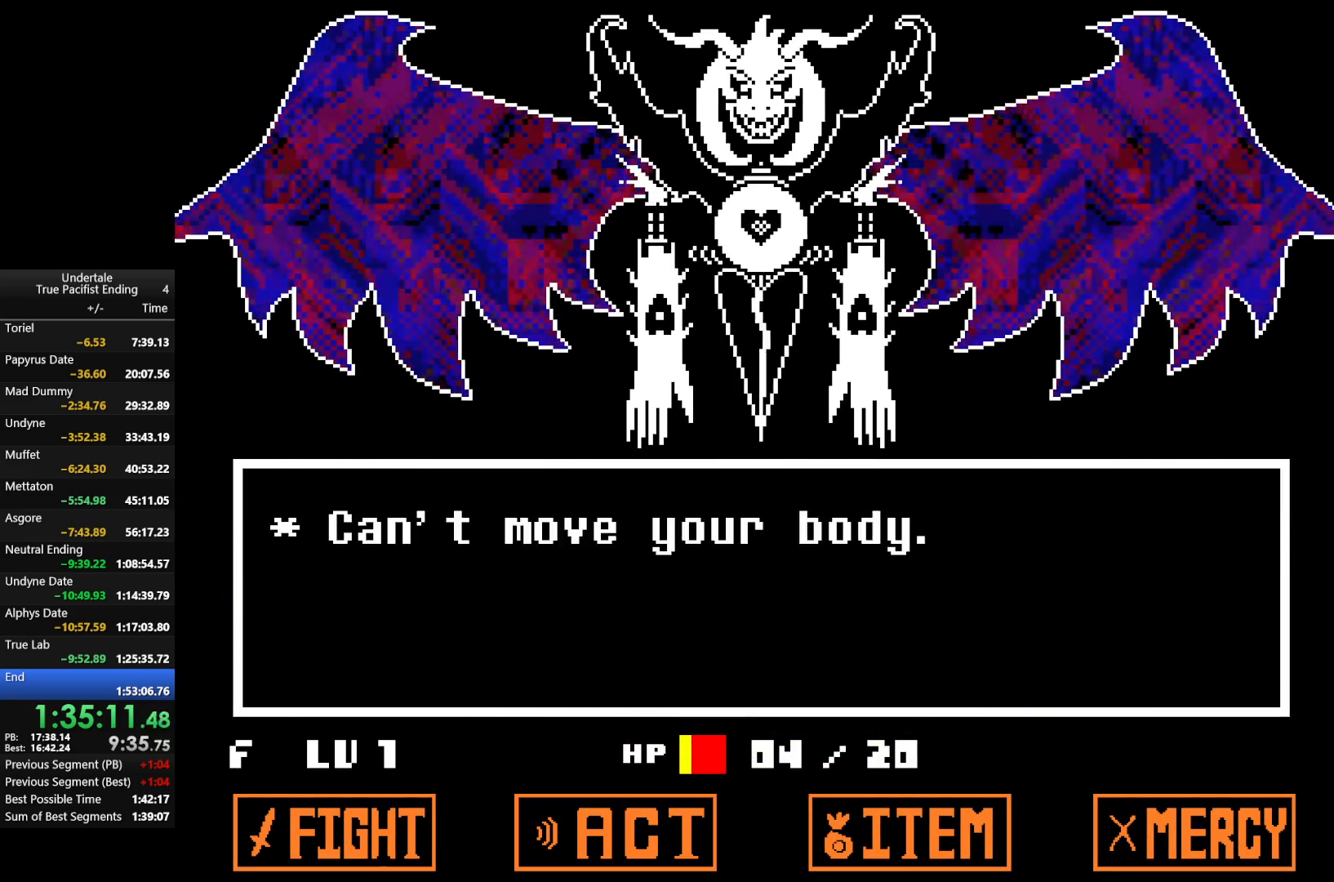
{"keys": ["left", "return", "shift", "x"], "events": [[100, "shift", "down"], [100, "x", "down"], [100, "z", "up"], [167, "x", "up"], [200, "z", "down"], [233, "left", "down"], [233, "up", "down"], [300, "up", "up"], [300, "x", "down"], [300, "z", "up"], [333, "return", "up"], [333, "x", "up"], [367, "shift", "up"], [367, "z", "down"], [433, "return", "down"], [467, "shift", "down"], [467, "x", "down"], [467, "z", "up"]]}
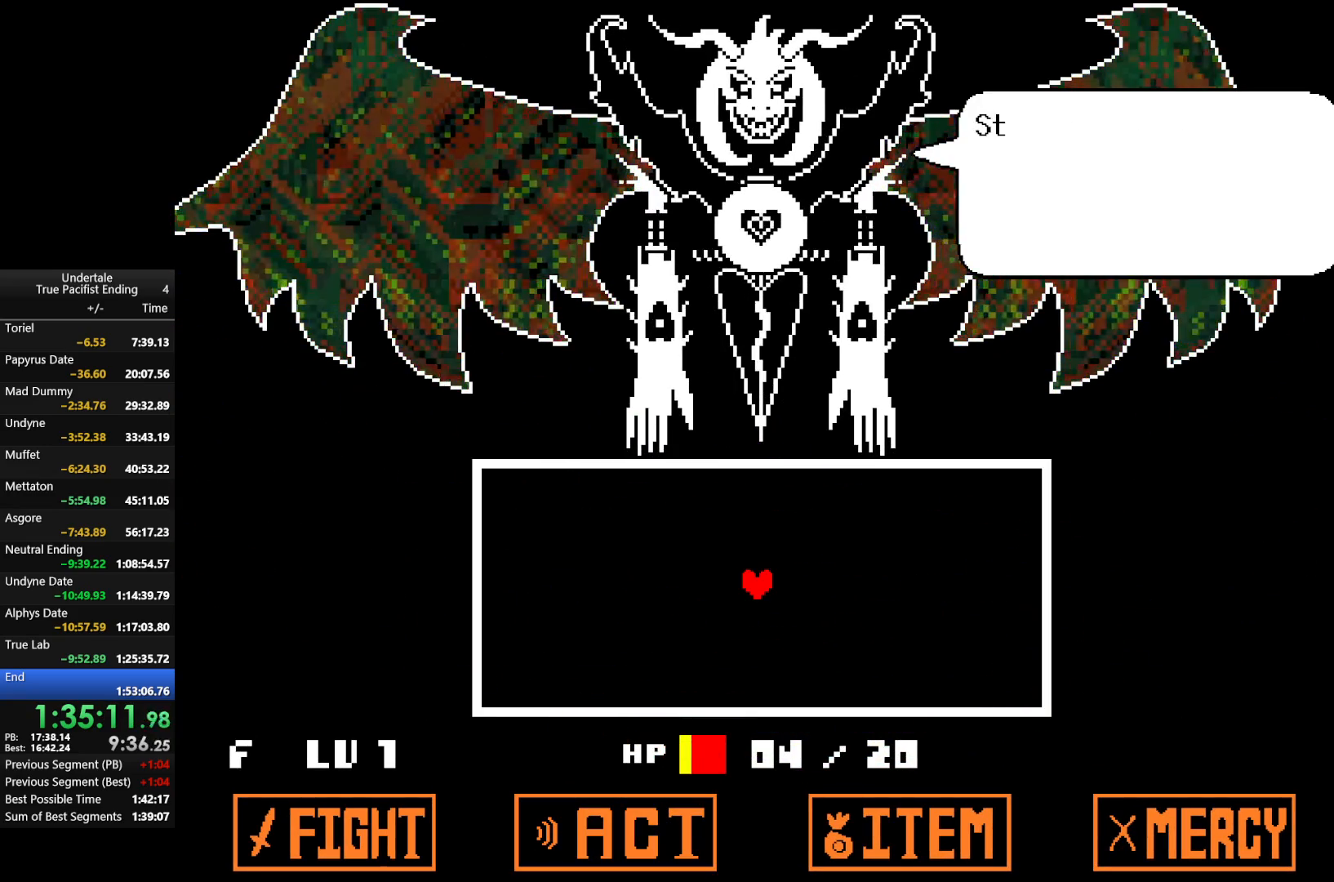
{"keys": ["down", "left", "shift", "z"], "events": [[33, "x", "up"], [67, "return", "up"], [67, "z", "down"], [100, "shift", "up"], [167, "return", "down"], [167, "x", "down"], [167, "z", "up"], [233, "shift", "down"], [233, "x", "up"], [267, "return", "up"], [267, "z", "down"], [300, "x", "down"], [367, "z", "up"], [400, "down", "down"], [400, "x", "up"], [433, "z", "down"]]}